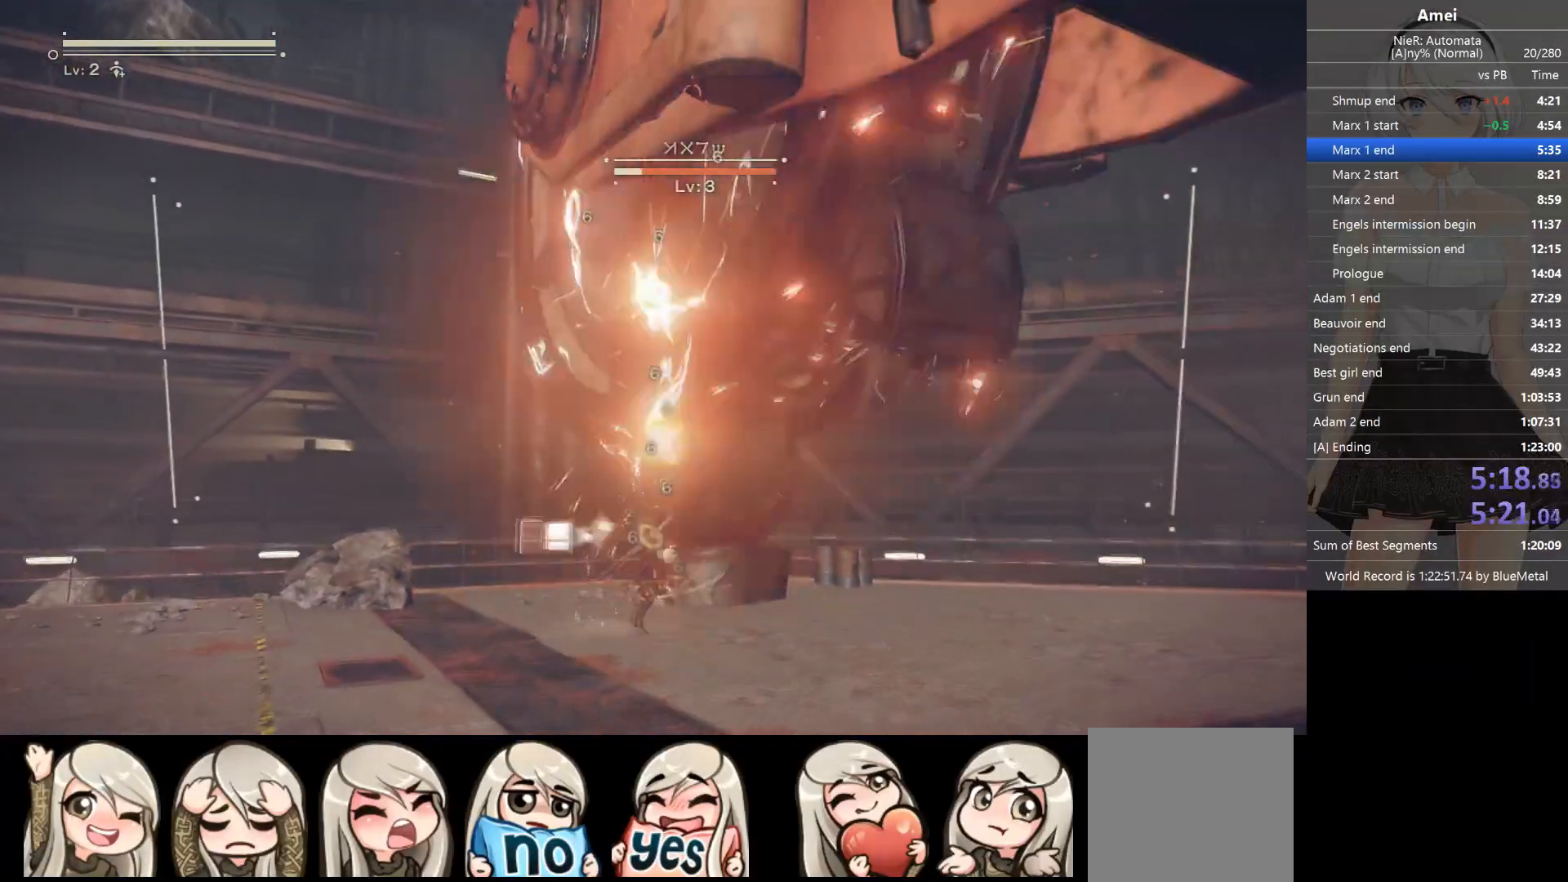
Gameplay with a controller (Xbox layout); each line is a JSON object with the inputs held at the frame after it. "events" lists button and stick changes between this image and that frame as [ms after this image, input, new state], when the widget could be followed in between.
{"buttons": ["L1"], "left_stick": "center", "right_stick": "center", "events": [[66, "B", "up"], [66, "Y", "up"]]}
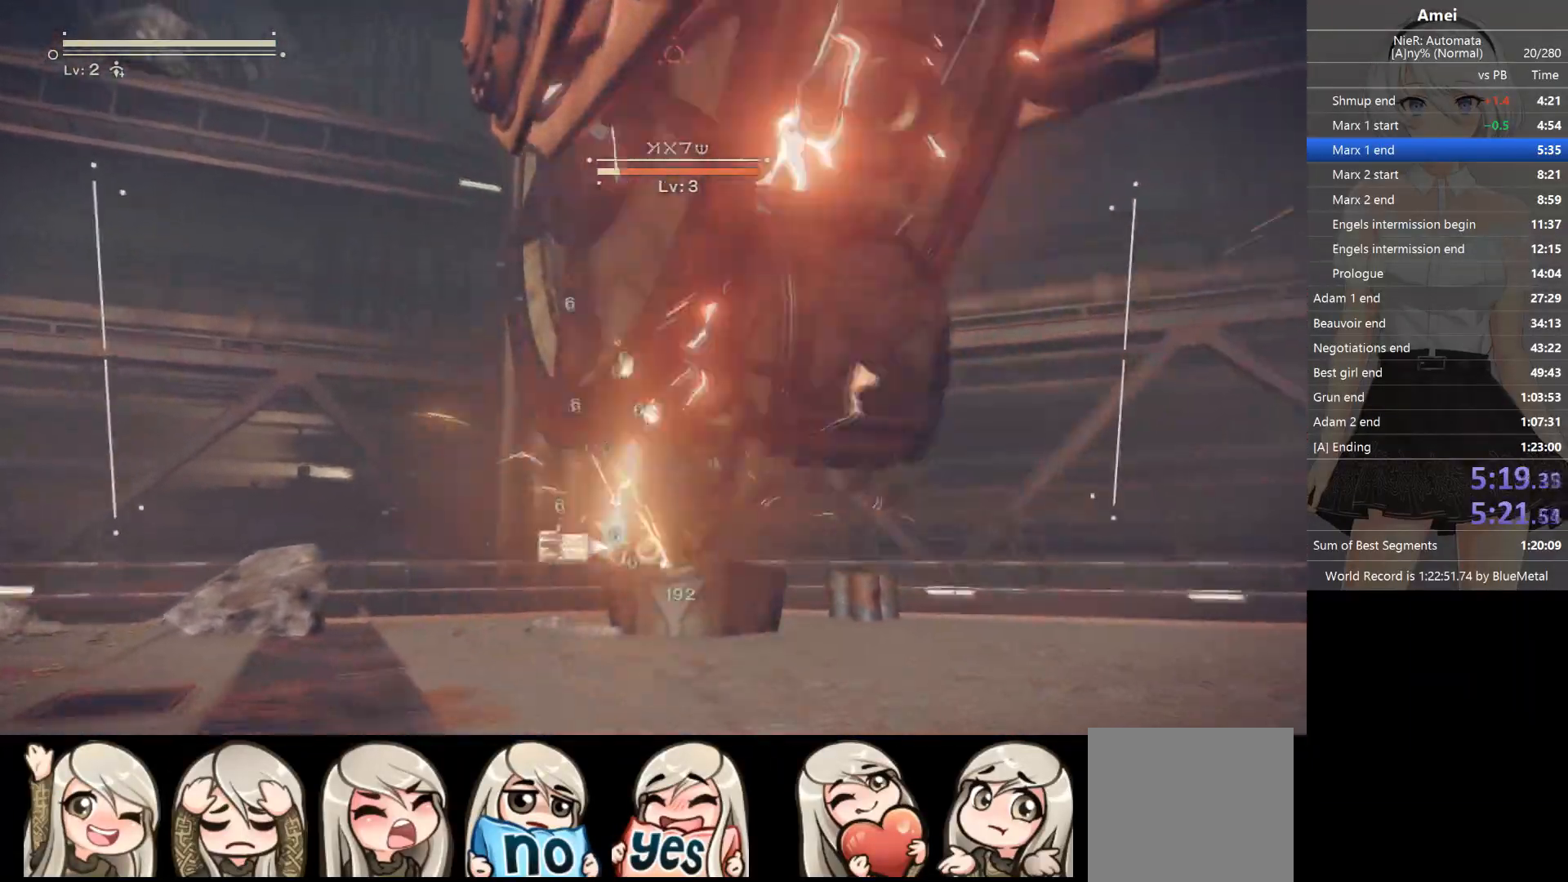
{"buttons": ["L1"], "left_stick": "center", "right_stick": "center", "events": []}
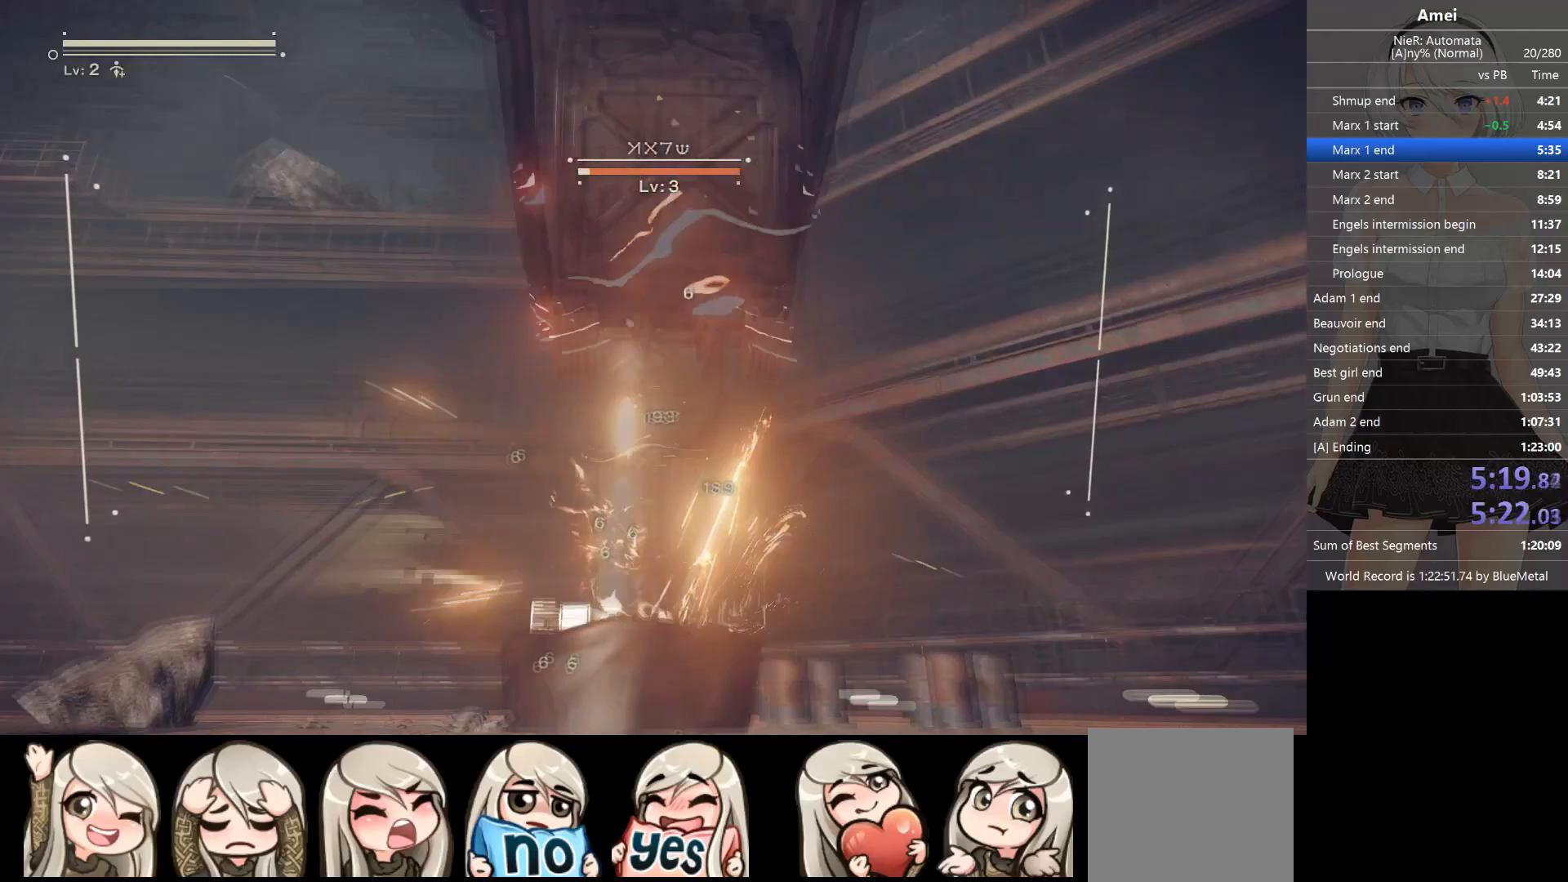
{"buttons": ["L1"], "left_stick": "center", "right_stick": "center", "events": []}
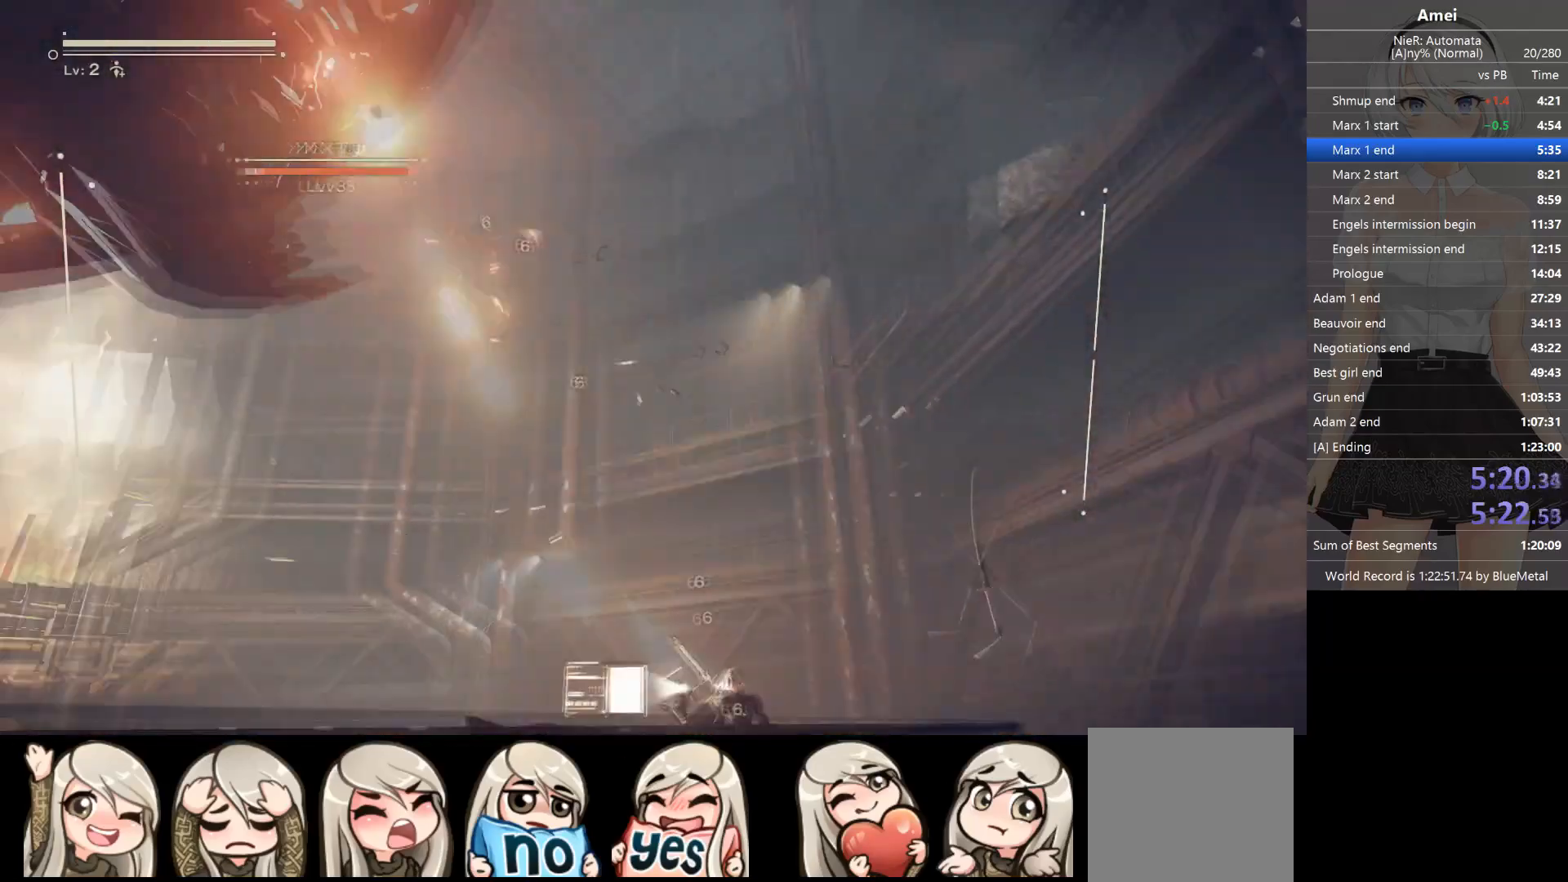
{"buttons": ["L1"], "left_stick": "center", "right_stick": "center", "events": []}
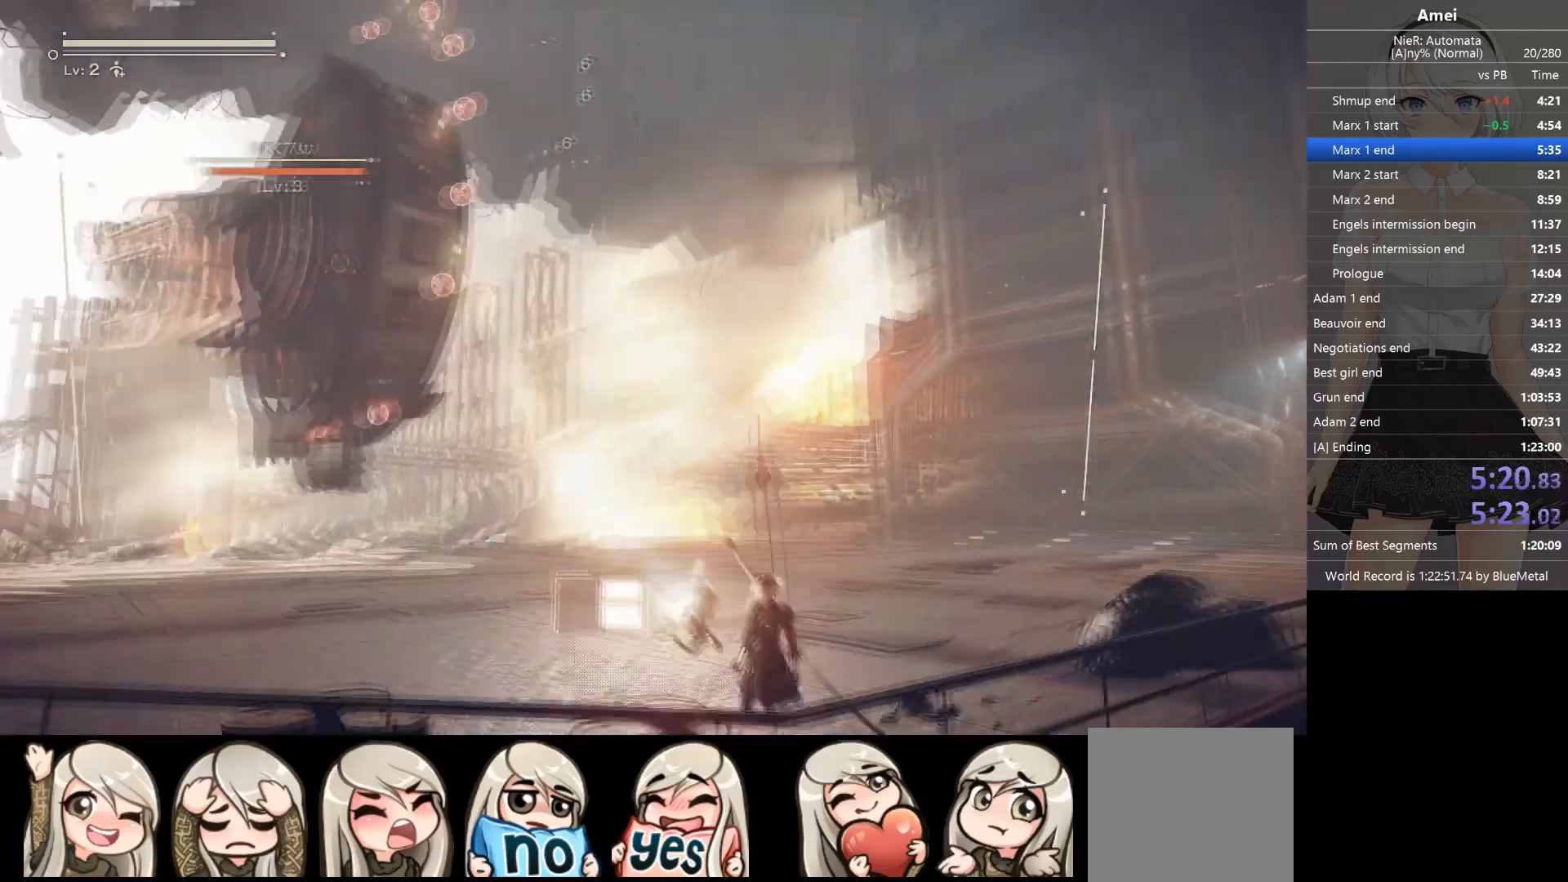
{"buttons": ["L1"], "left_stick": "center", "right_stick": "center", "events": []}
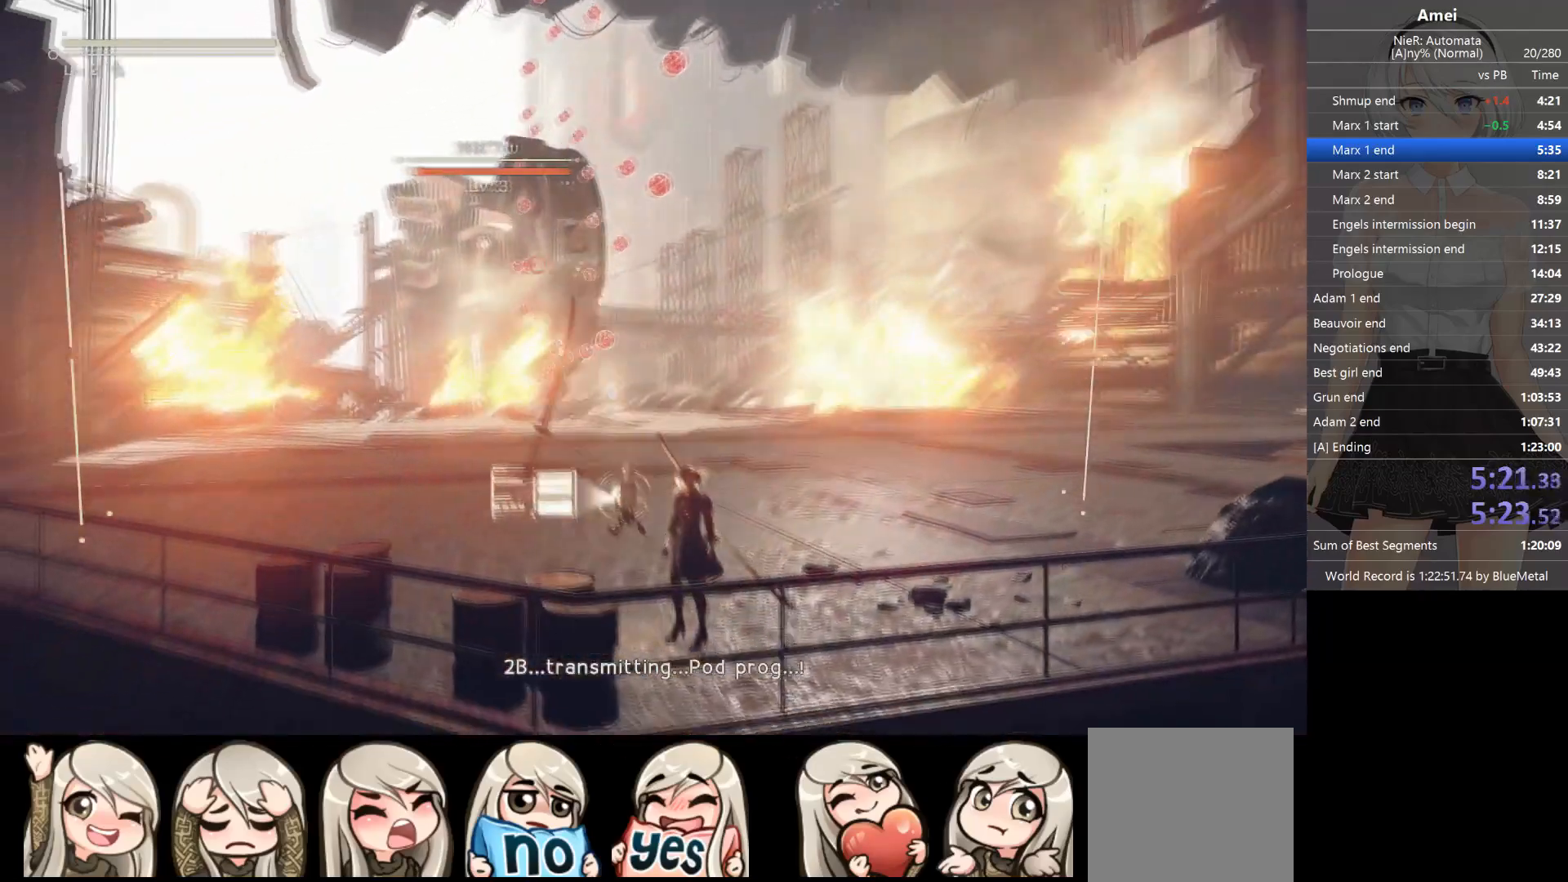
{"buttons": ["L1"], "left_stick": "center", "right_stick": "center", "events": []}
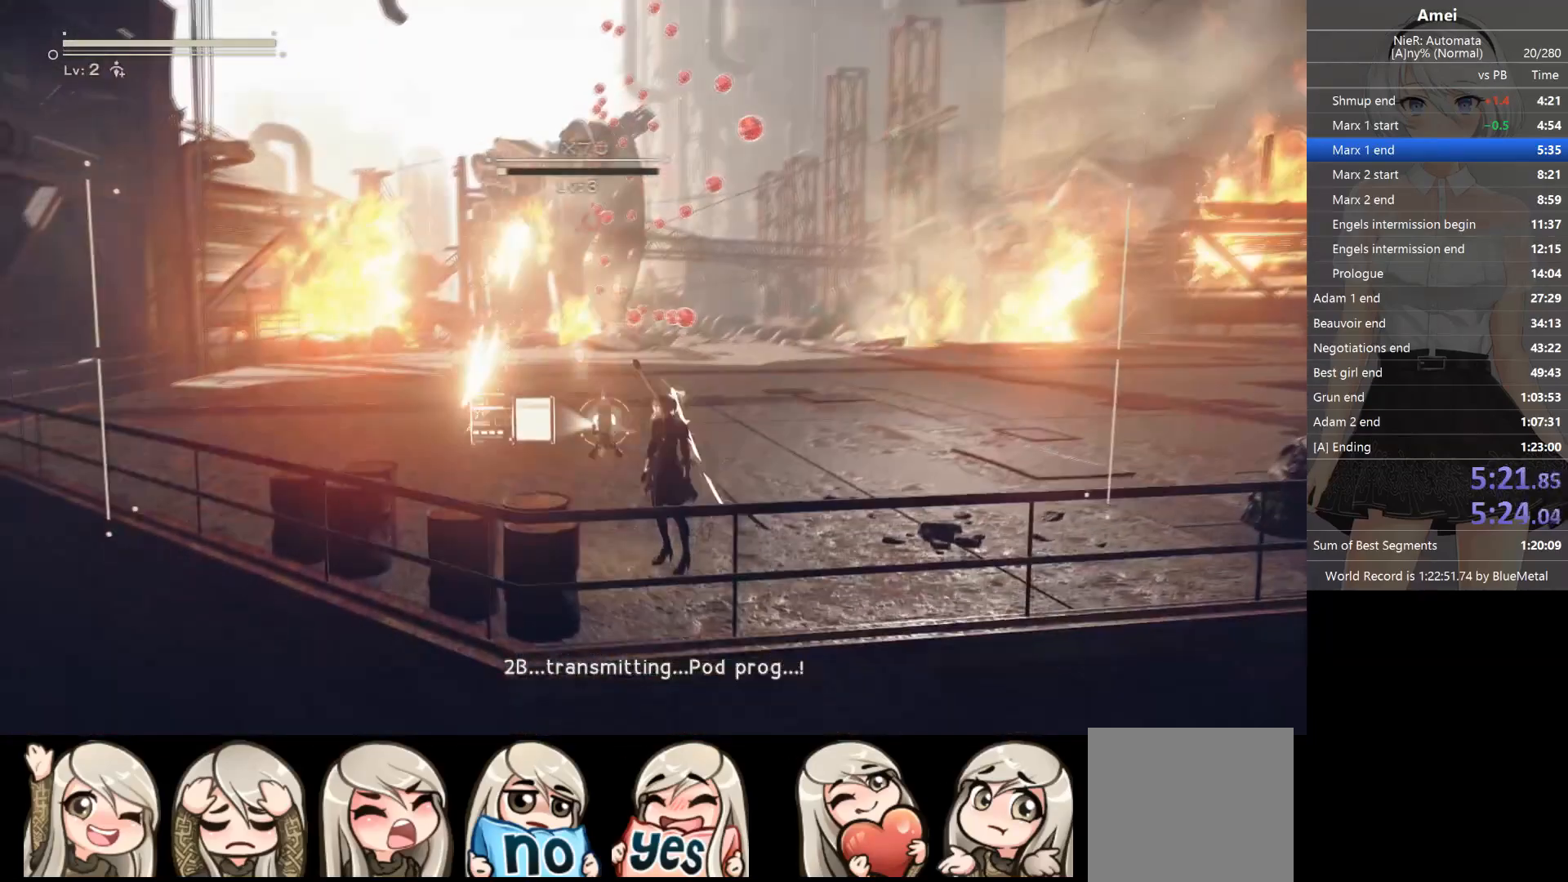
{"buttons": ["L1"], "left_stick": "center", "right_stick": "center", "events": []}
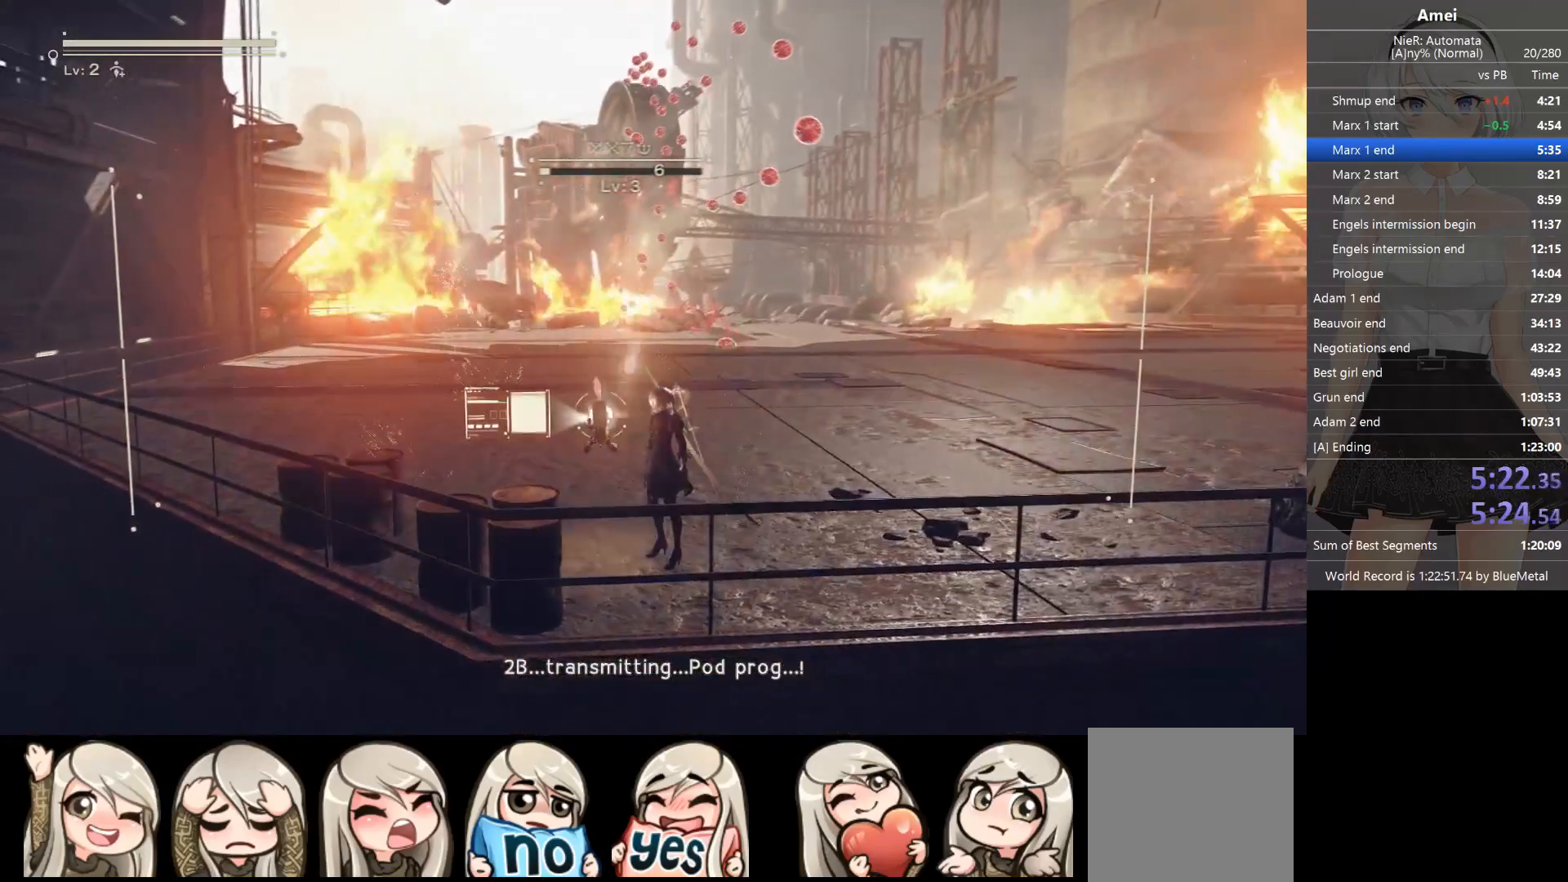
{"buttons": ["L1"], "left_stick": "center", "right_stick": "center", "events": []}
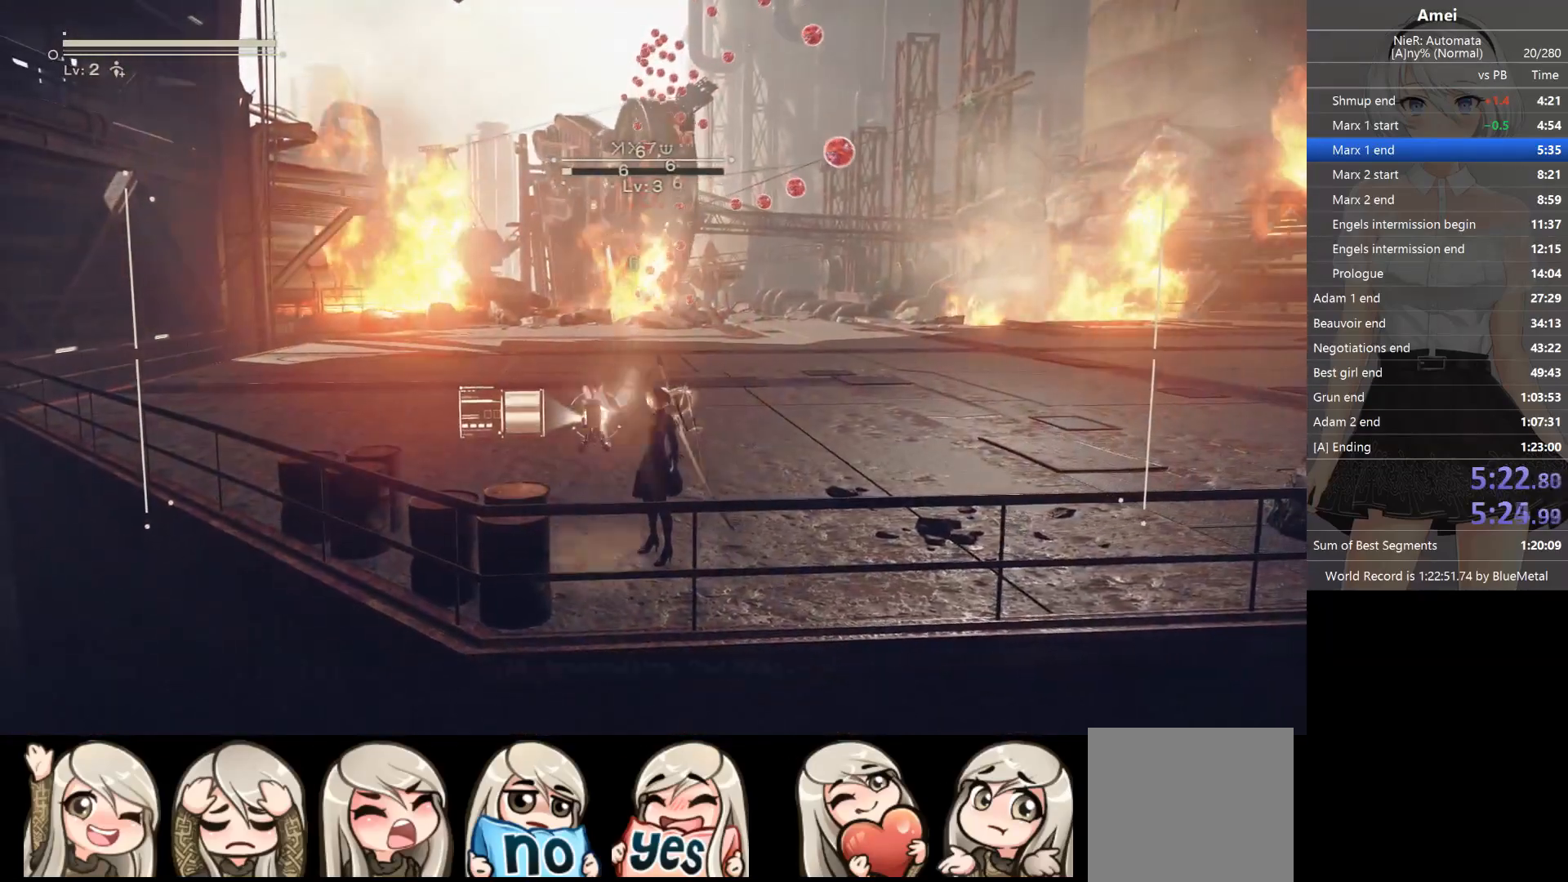
{"buttons": ["L1"], "left_stick": "center", "right_stick": "center", "events": []}
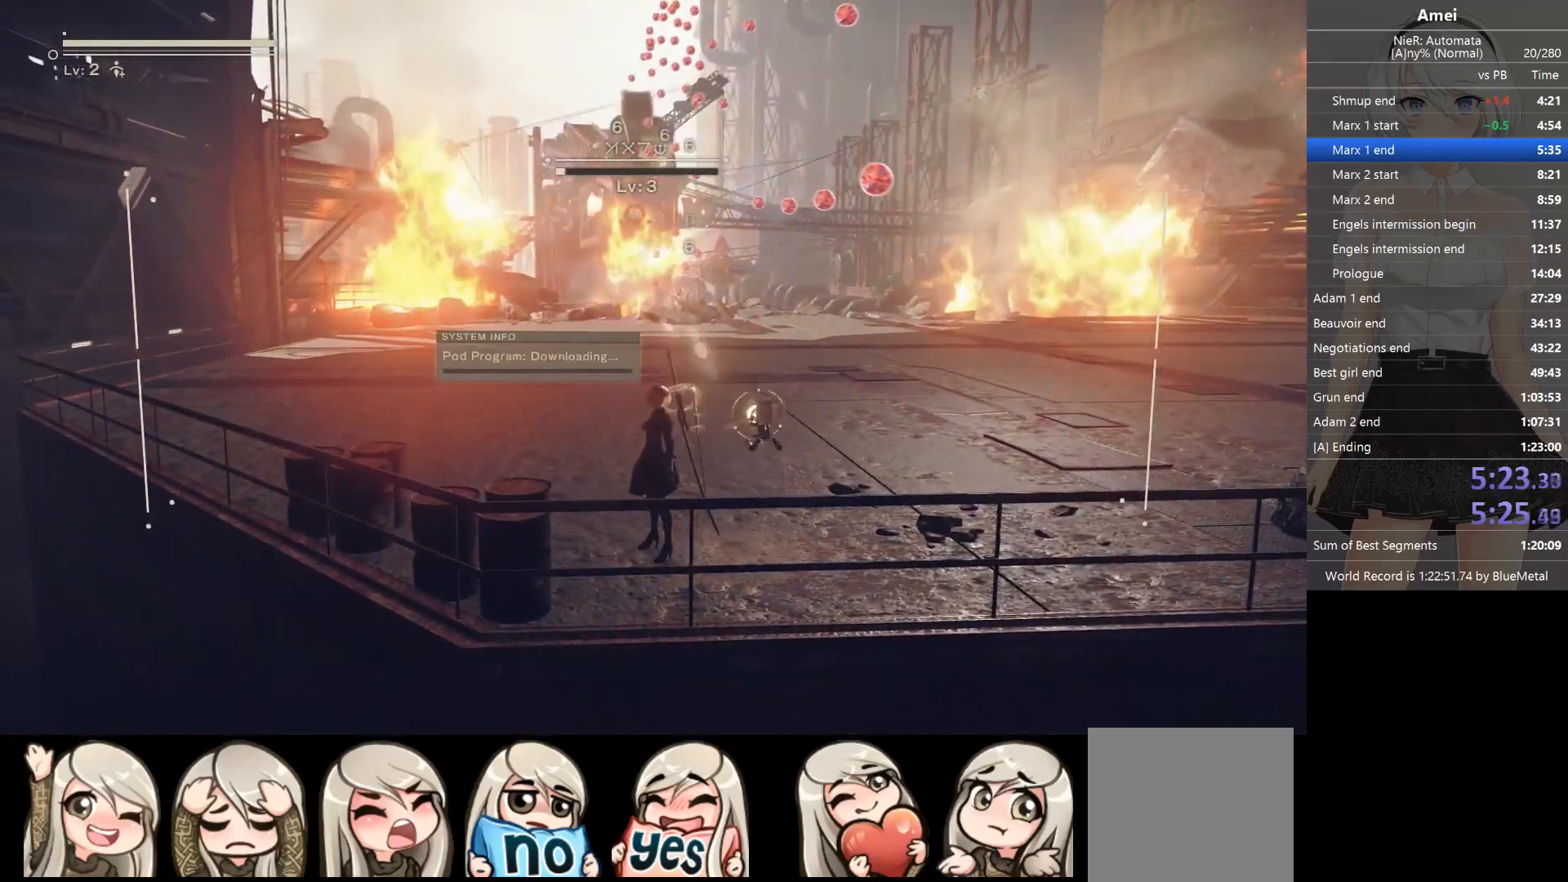
{"buttons": ["L1"], "left_stick": "center", "right_stick": "center", "events": []}
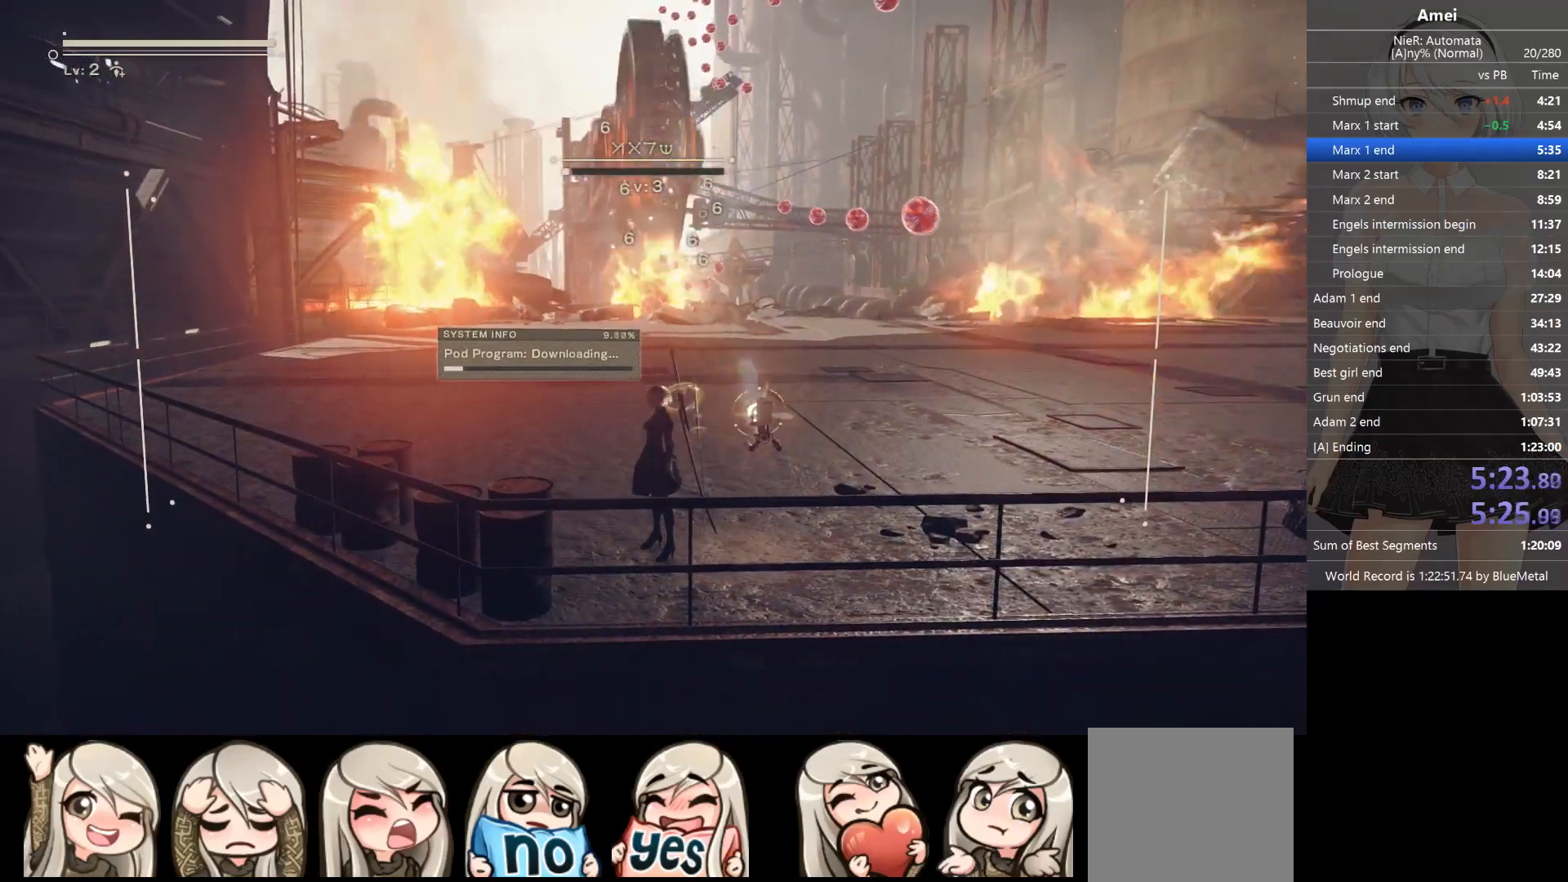
{"buttons": ["L1"], "left_stick": "center", "right_stick": "center", "events": []}
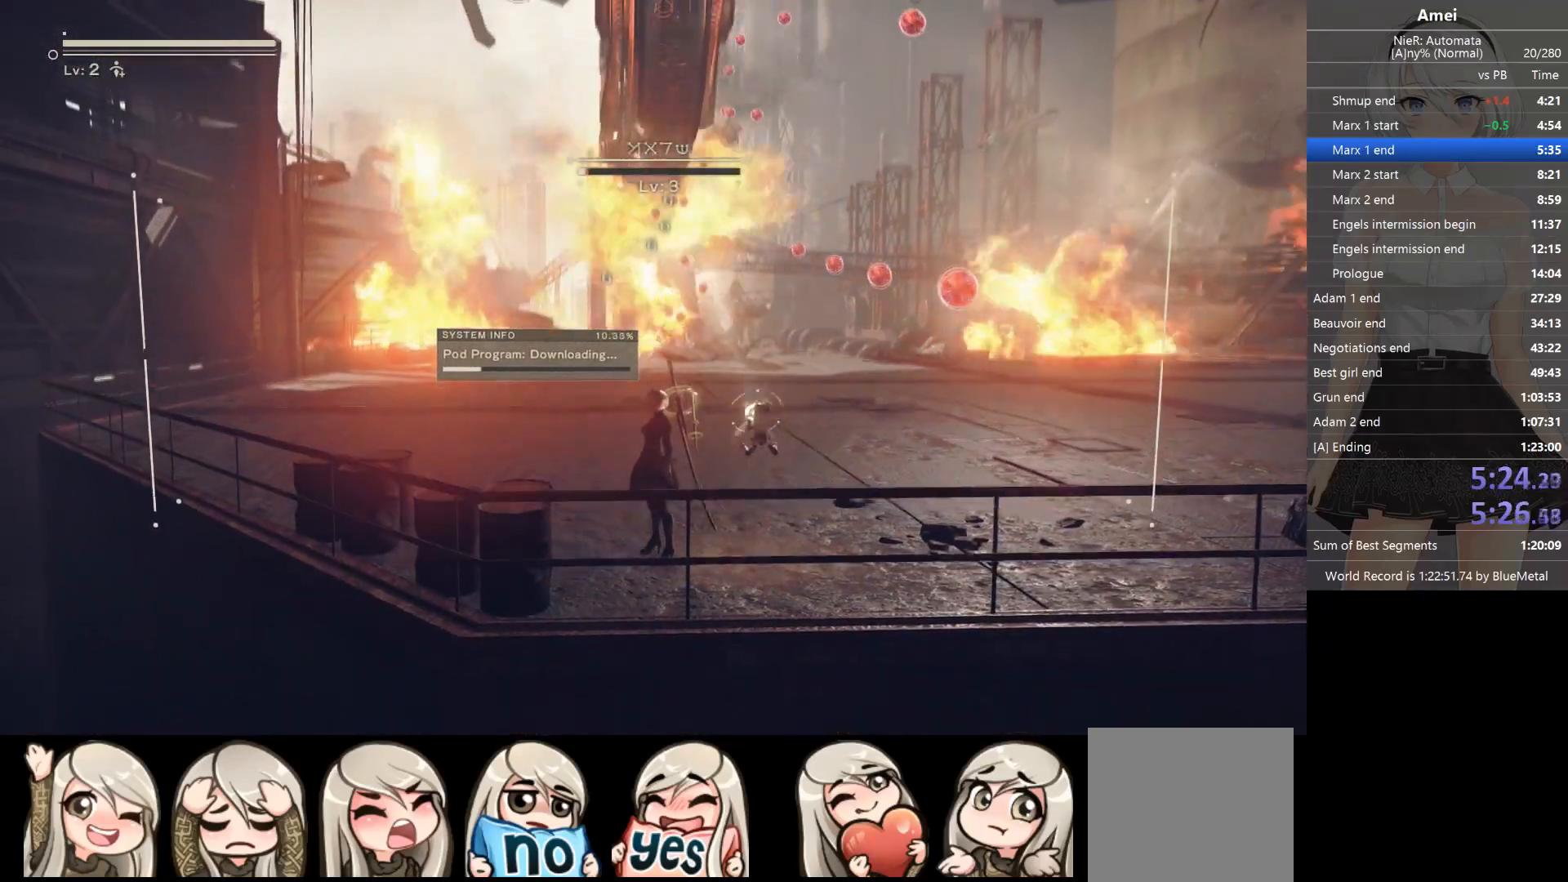
{"buttons": ["L1"], "left_stick": "up-left", "right_stick": "center", "events": [[33, "left_stick", "up-left"]]}
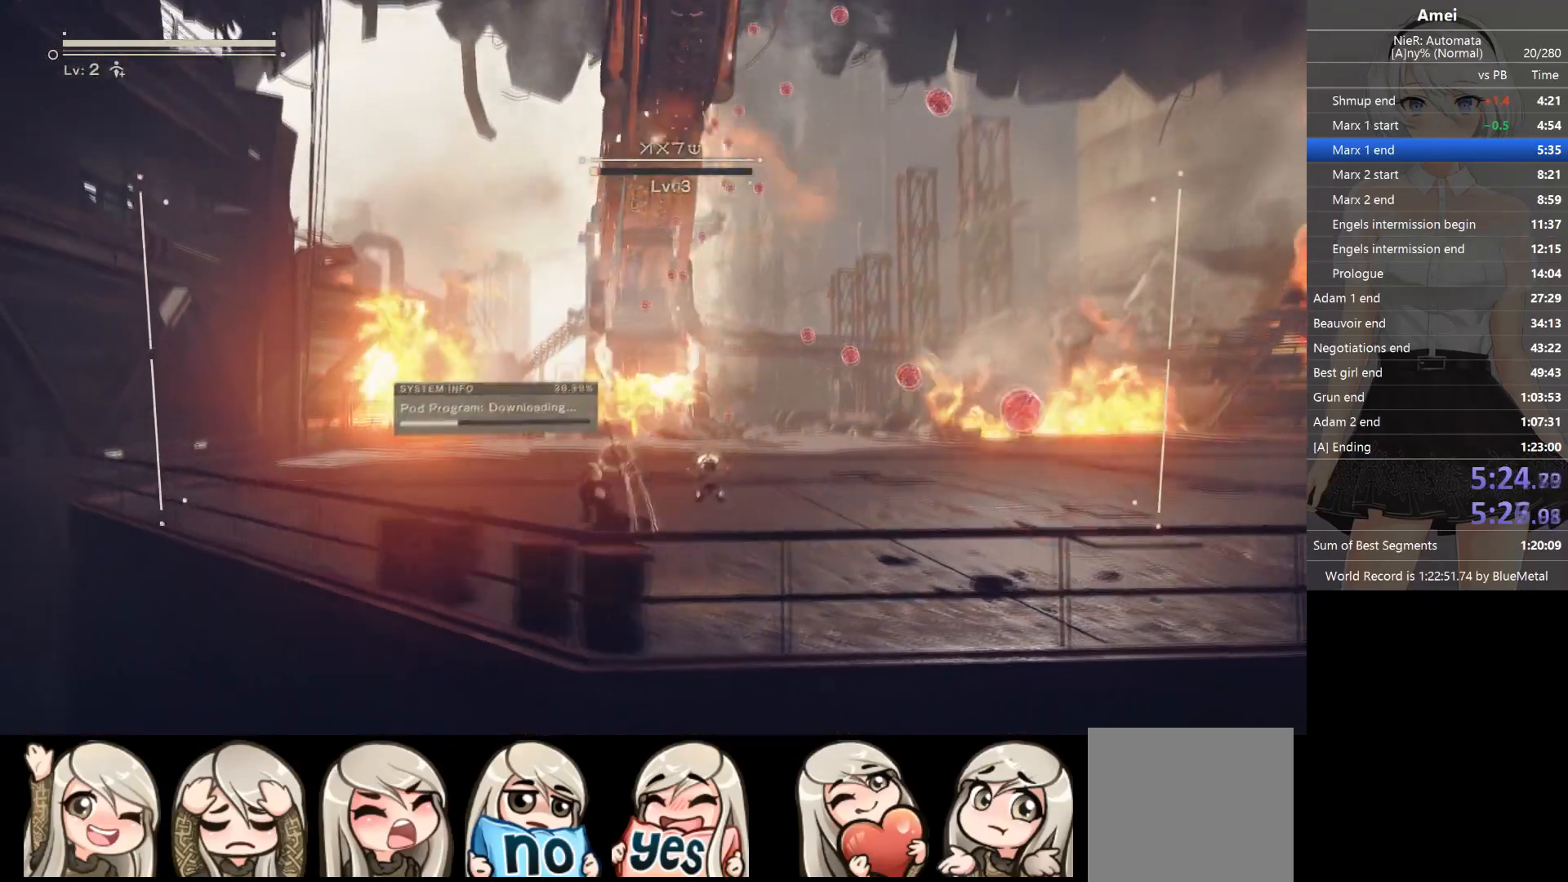
{"buttons": ["L1"], "left_stick": "up-left", "right_stick": "center", "events": []}
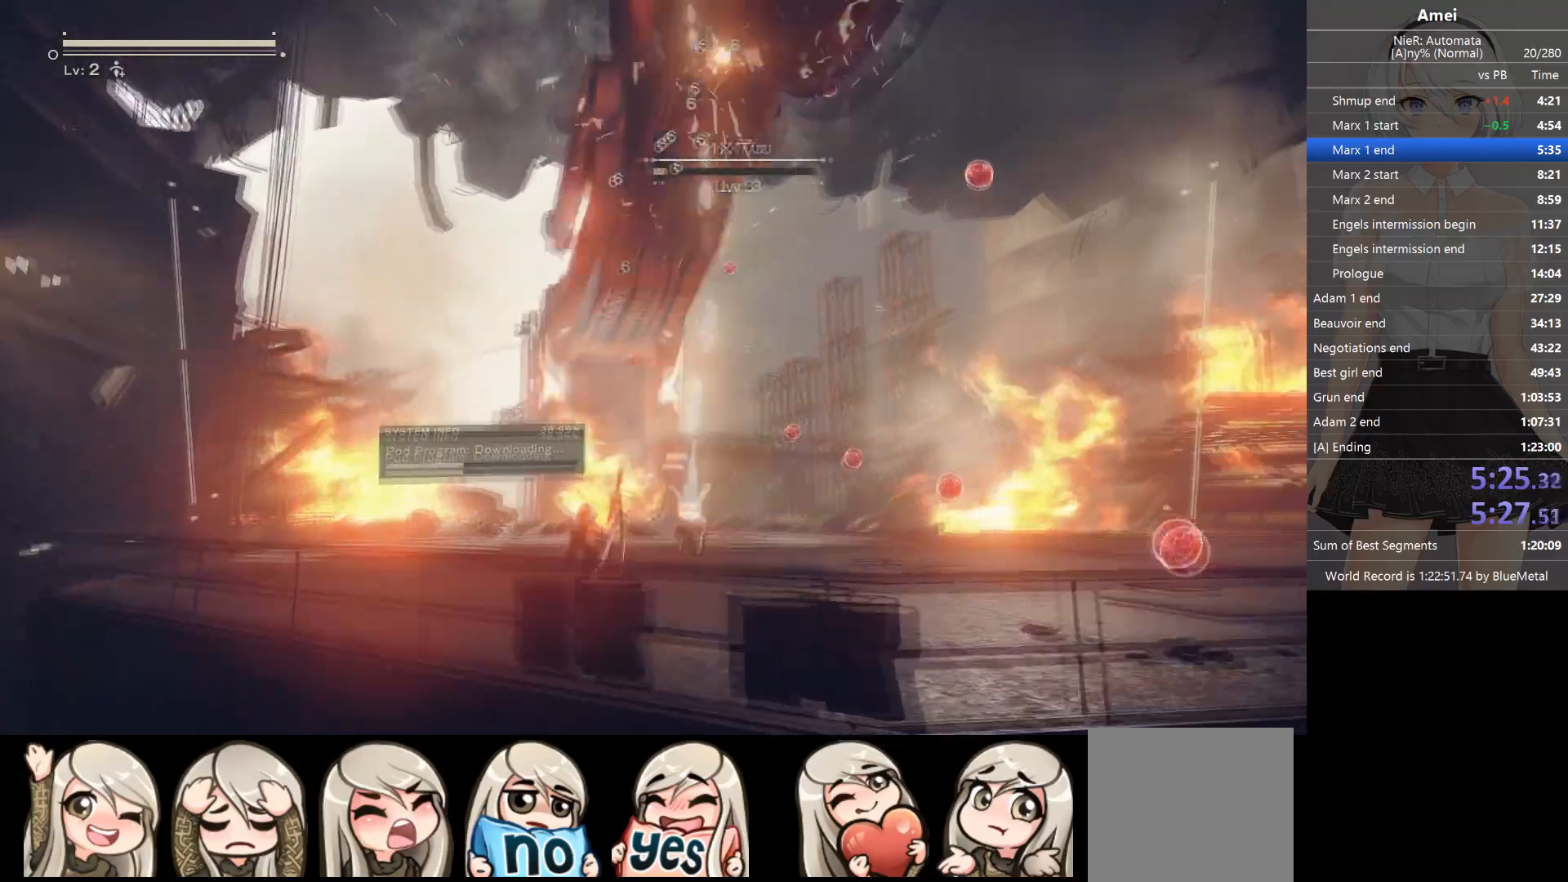
{"buttons": ["L1"], "left_stick": "up-left", "right_stick": "center", "events": []}
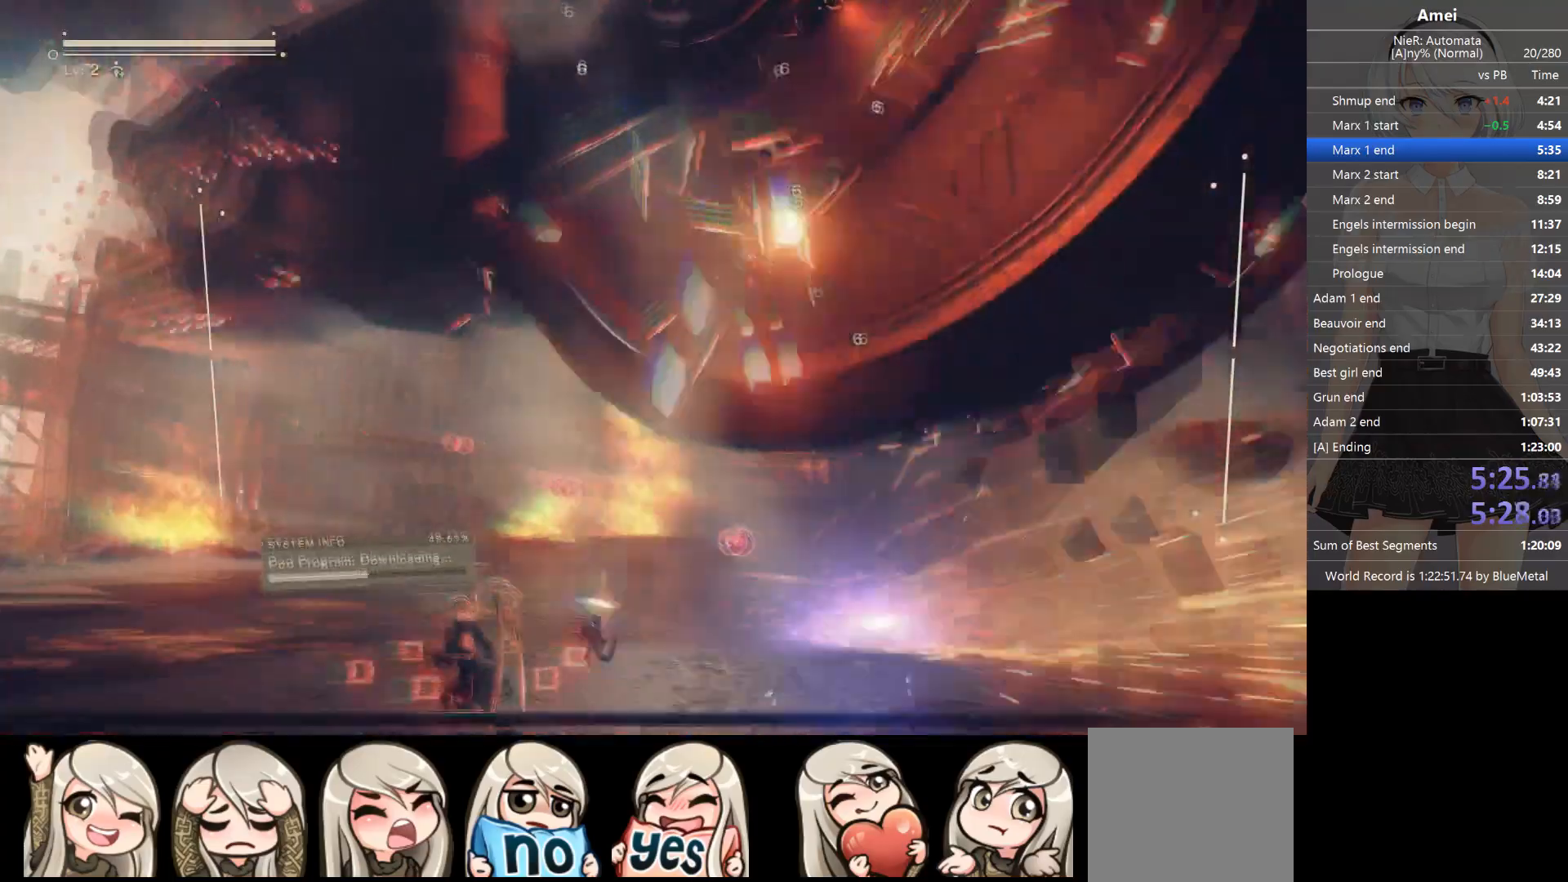
{"buttons": ["L1"], "left_stick": "left", "right_stick": "center", "events": [[267, "left_stick", "left"]]}
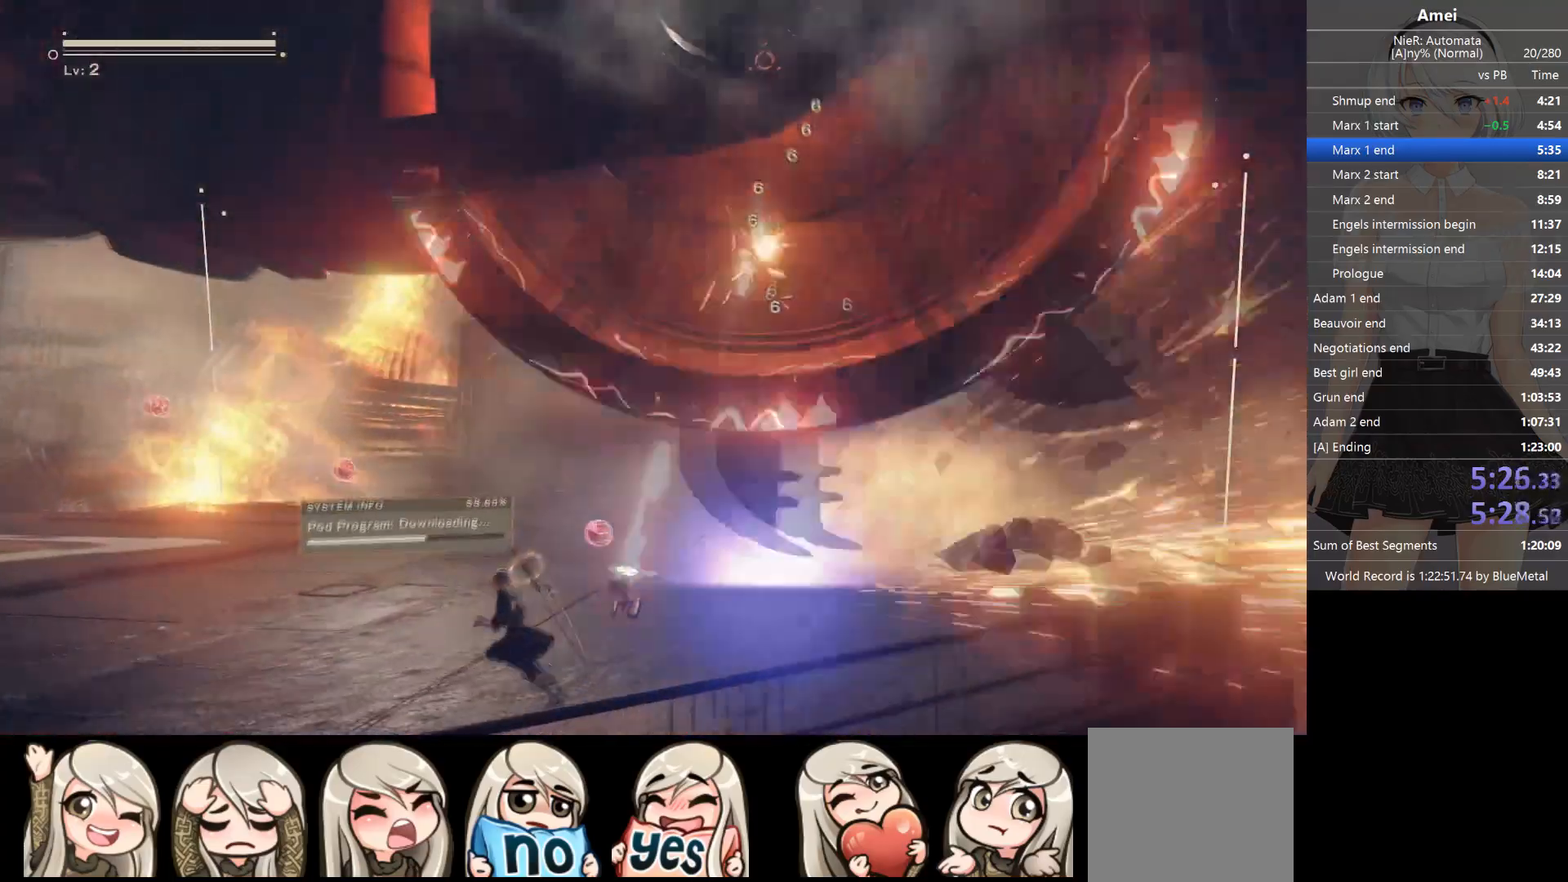
{"buttons": ["L1"], "left_stick": "left", "right_stick": "center", "events": []}
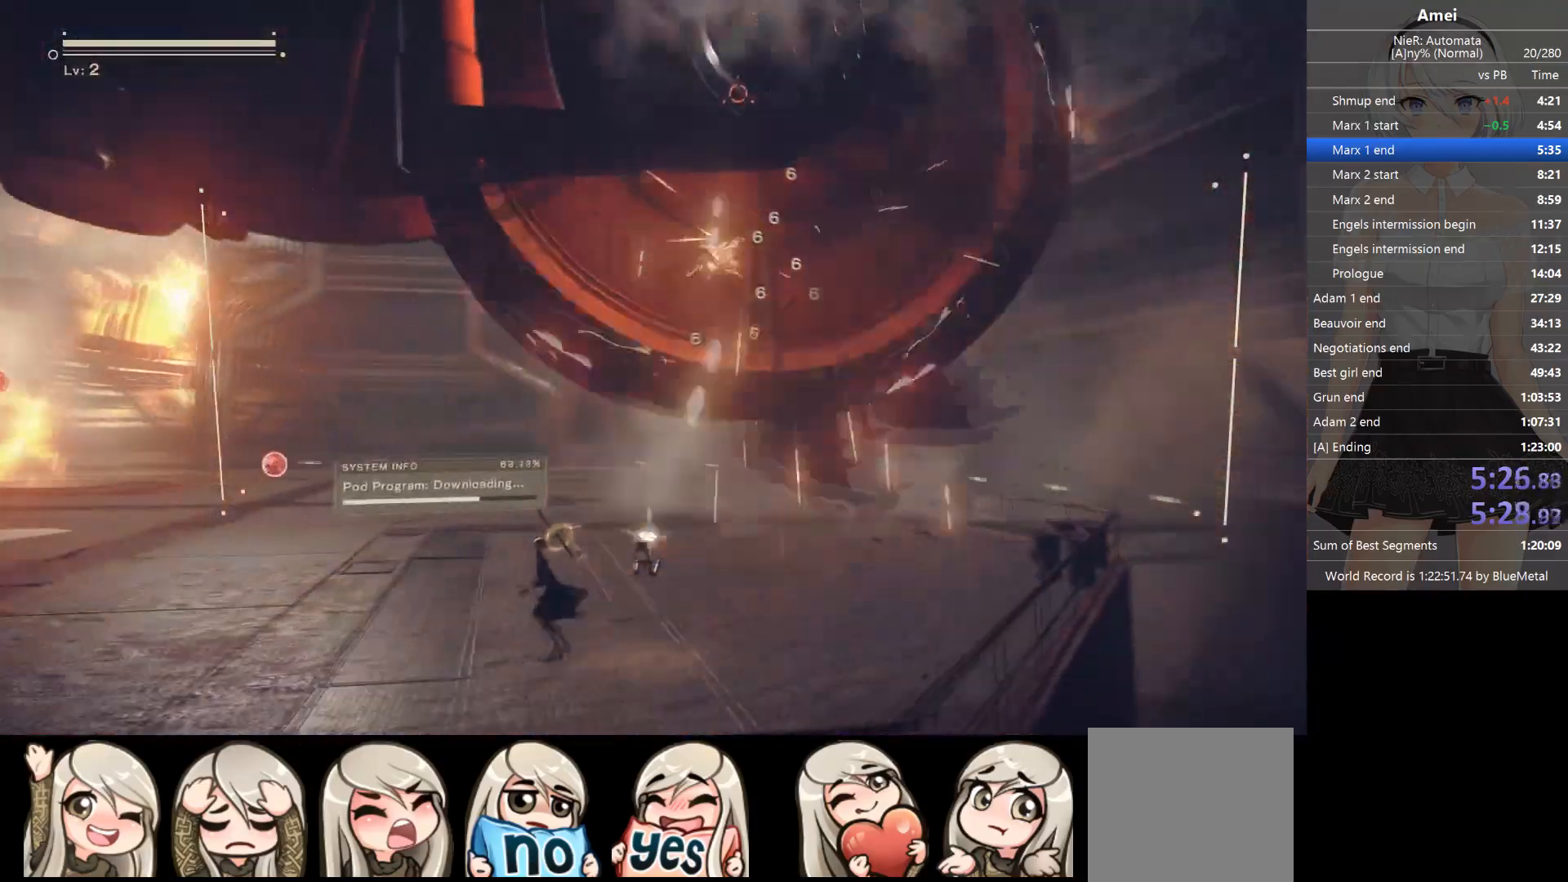
{"buttons": ["L1"], "left_stick": "left", "right_stick": "center", "events": []}
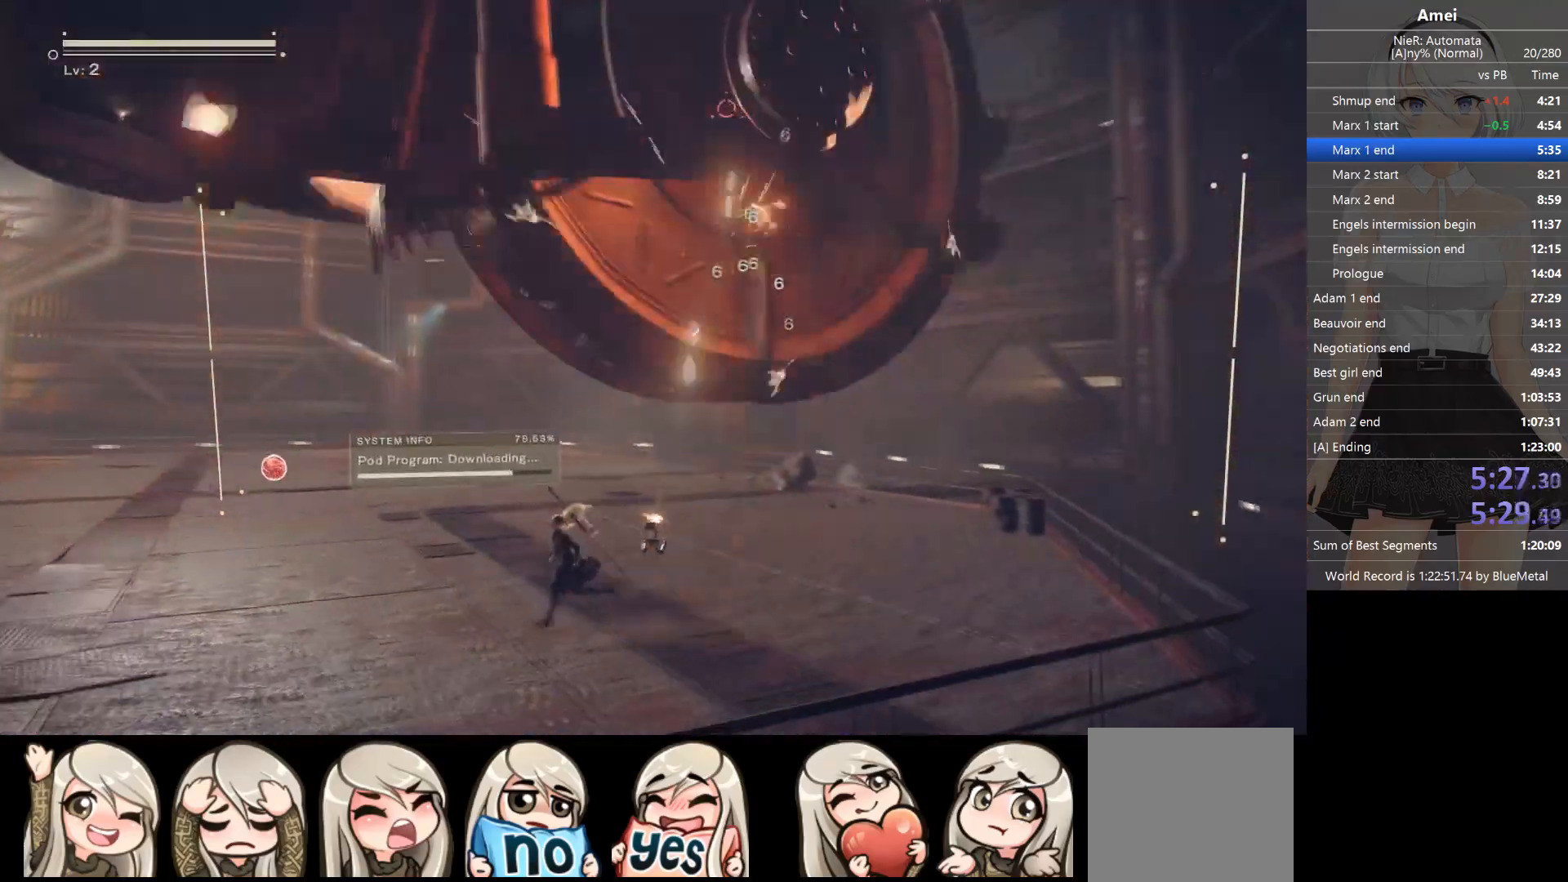
{"buttons": ["L1"], "left_stick": "left", "right_stick": "center", "events": []}
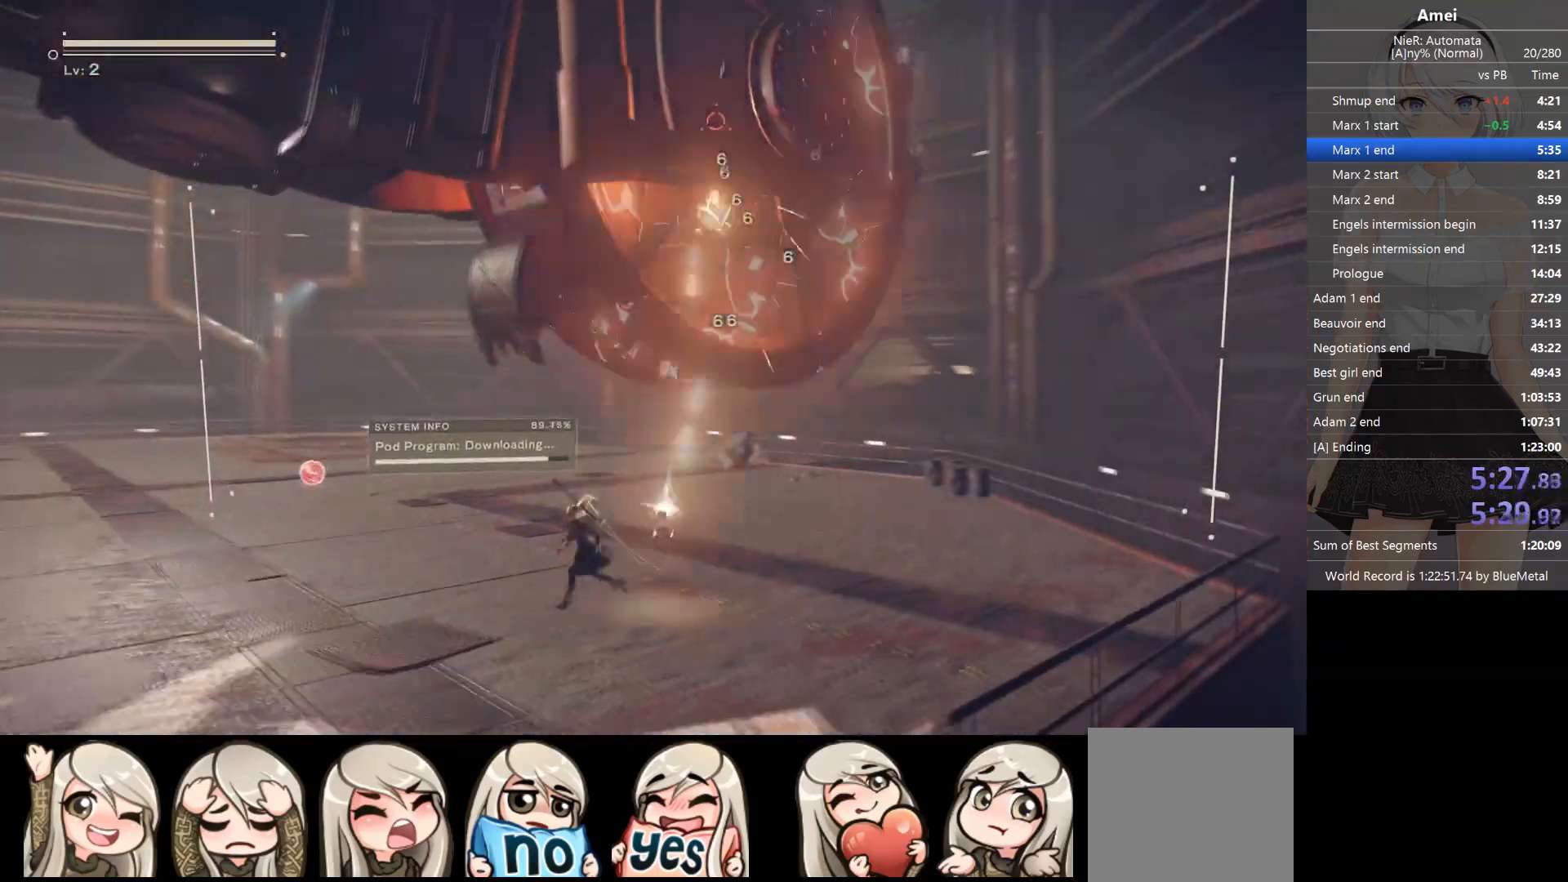
{"buttons": ["L1"], "left_stick": "left", "right_stick": "center", "events": []}
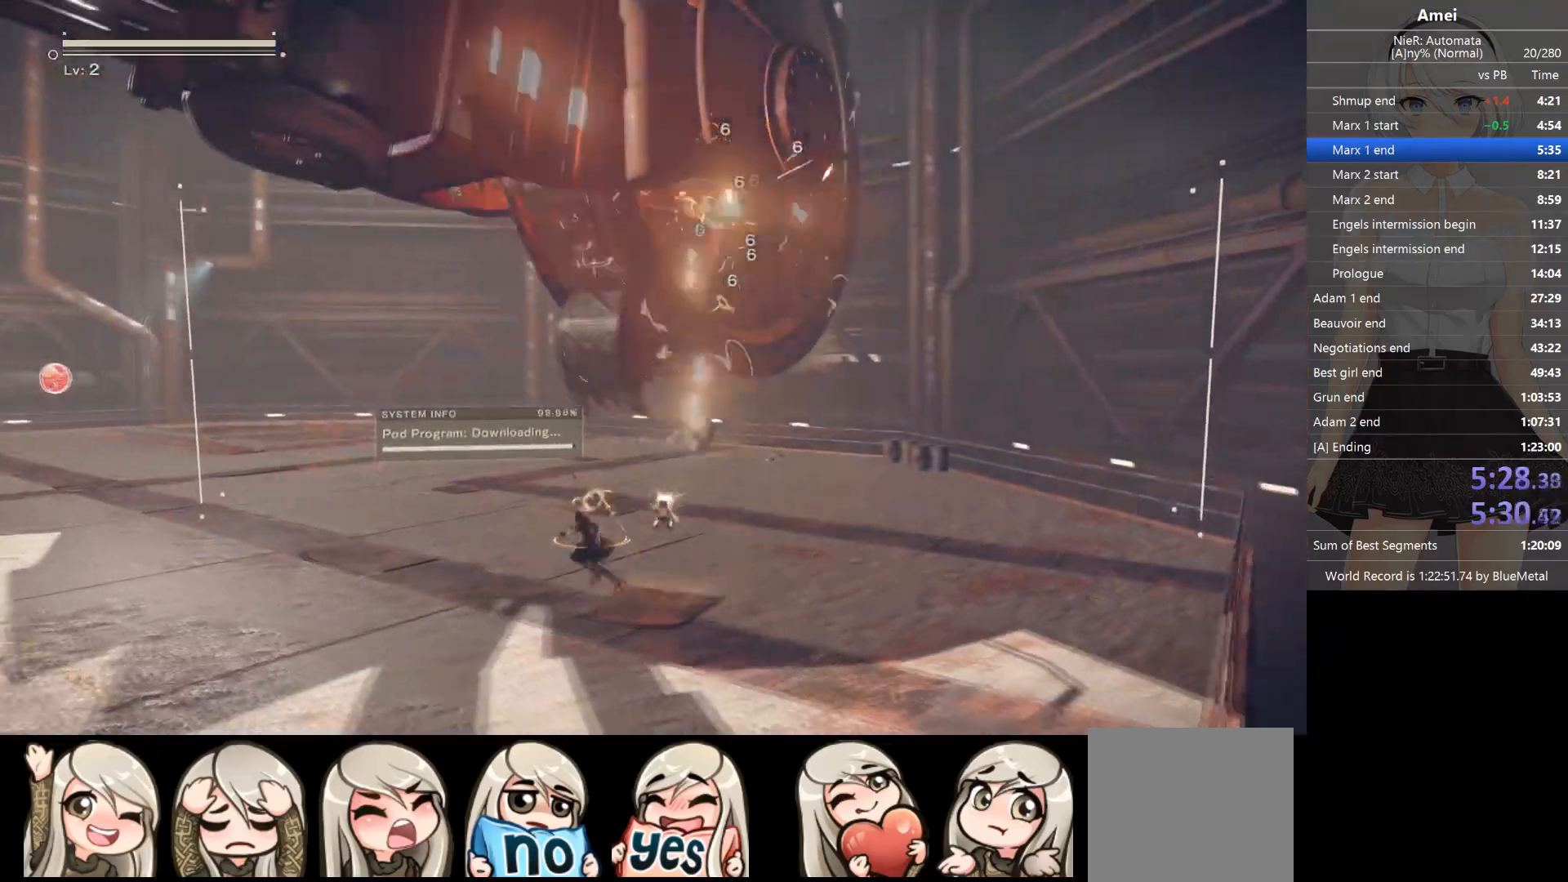
{"buttons": ["L1"], "left_stick": "down-left", "right_stick": "center", "events": [[400, "left_stick", "down-left"]]}
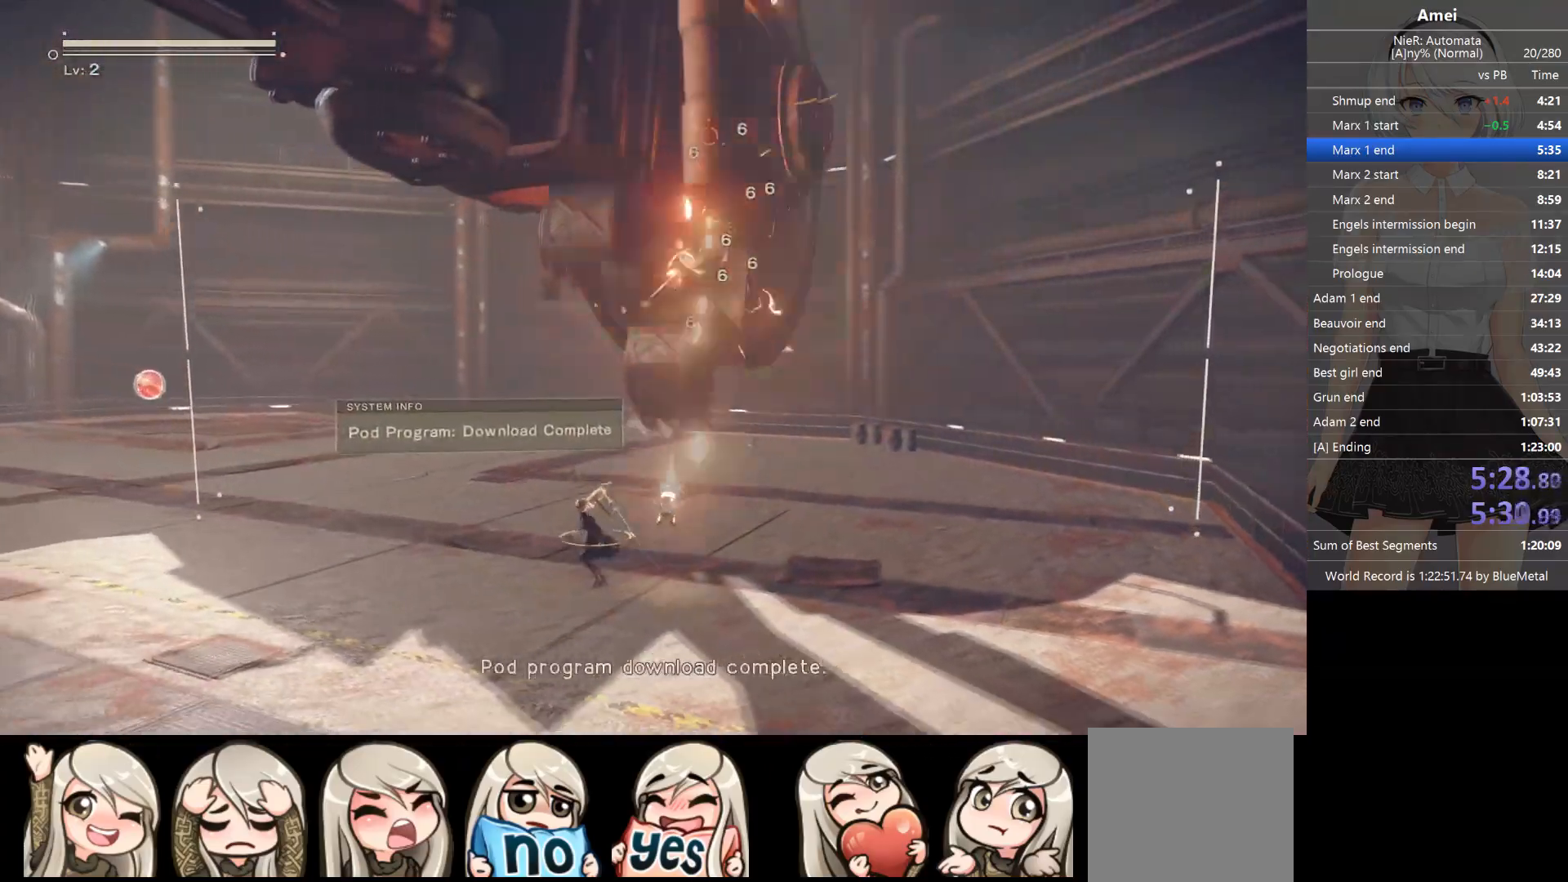
{"buttons": ["L1"], "left_stick": "down-left", "right_stick": "center", "events": []}
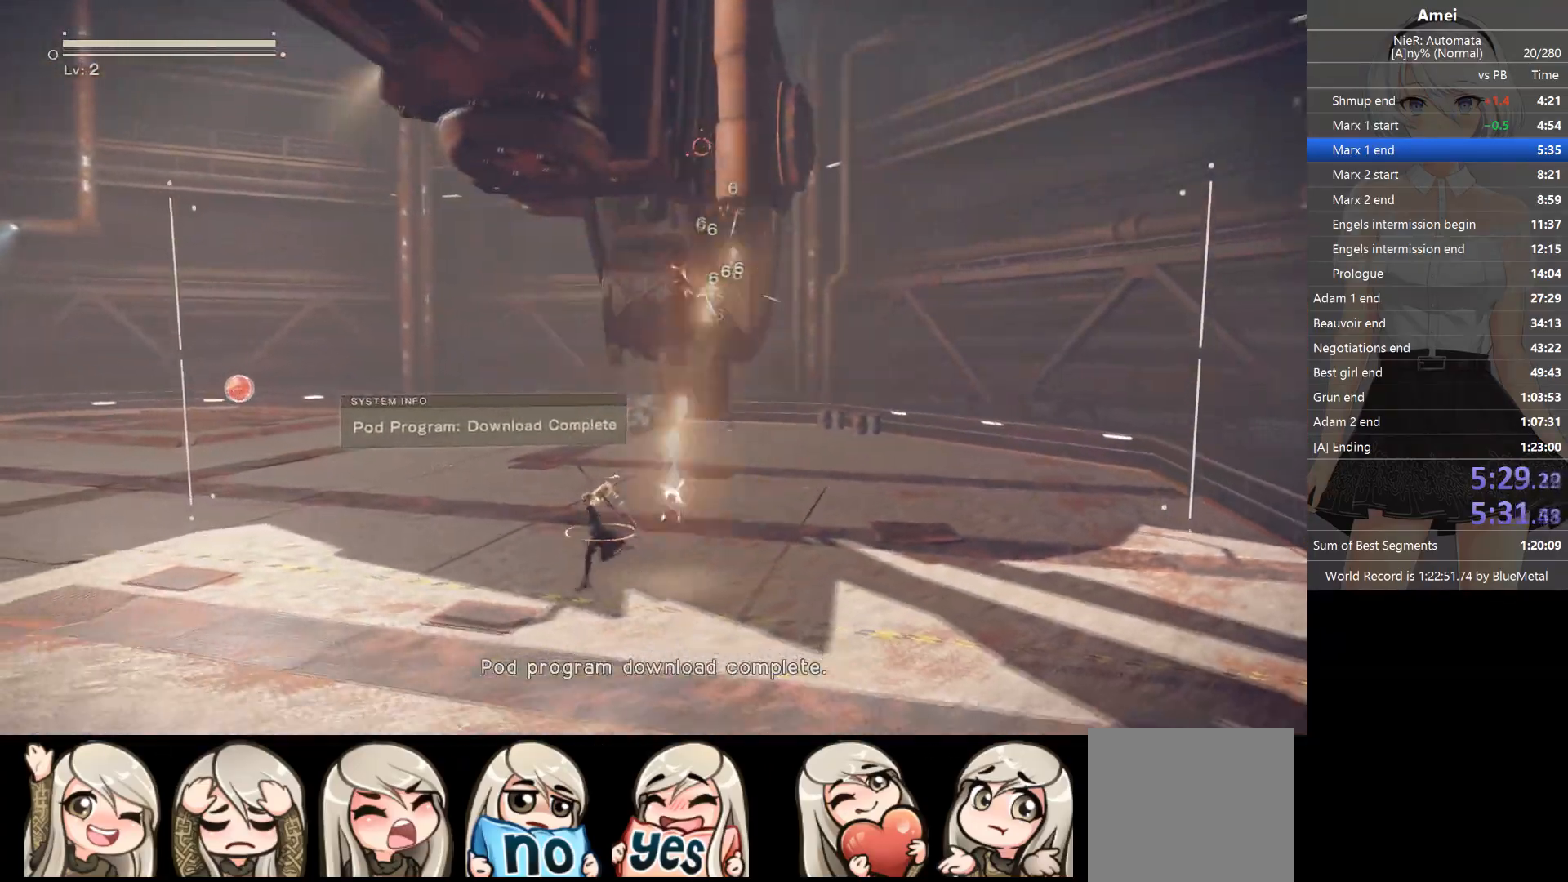
{"buttons": ["L1"], "left_stick": "down-left", "right_stick": "center", "events": []}
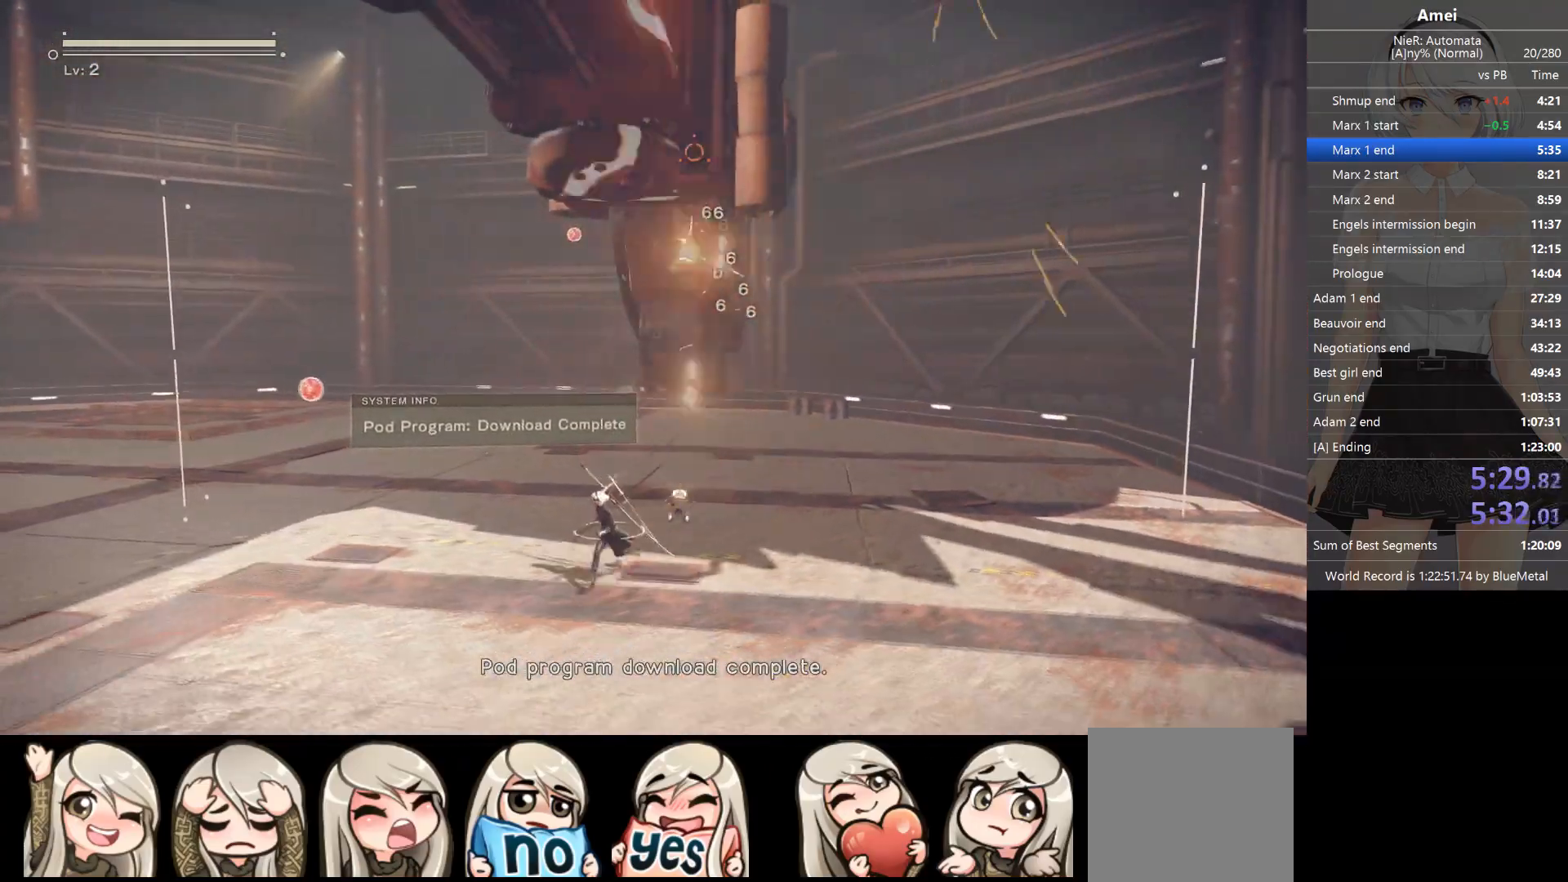
{"buttons": ["L1"], "left_stick": "down-left", "right_stick": "center", "events": []}
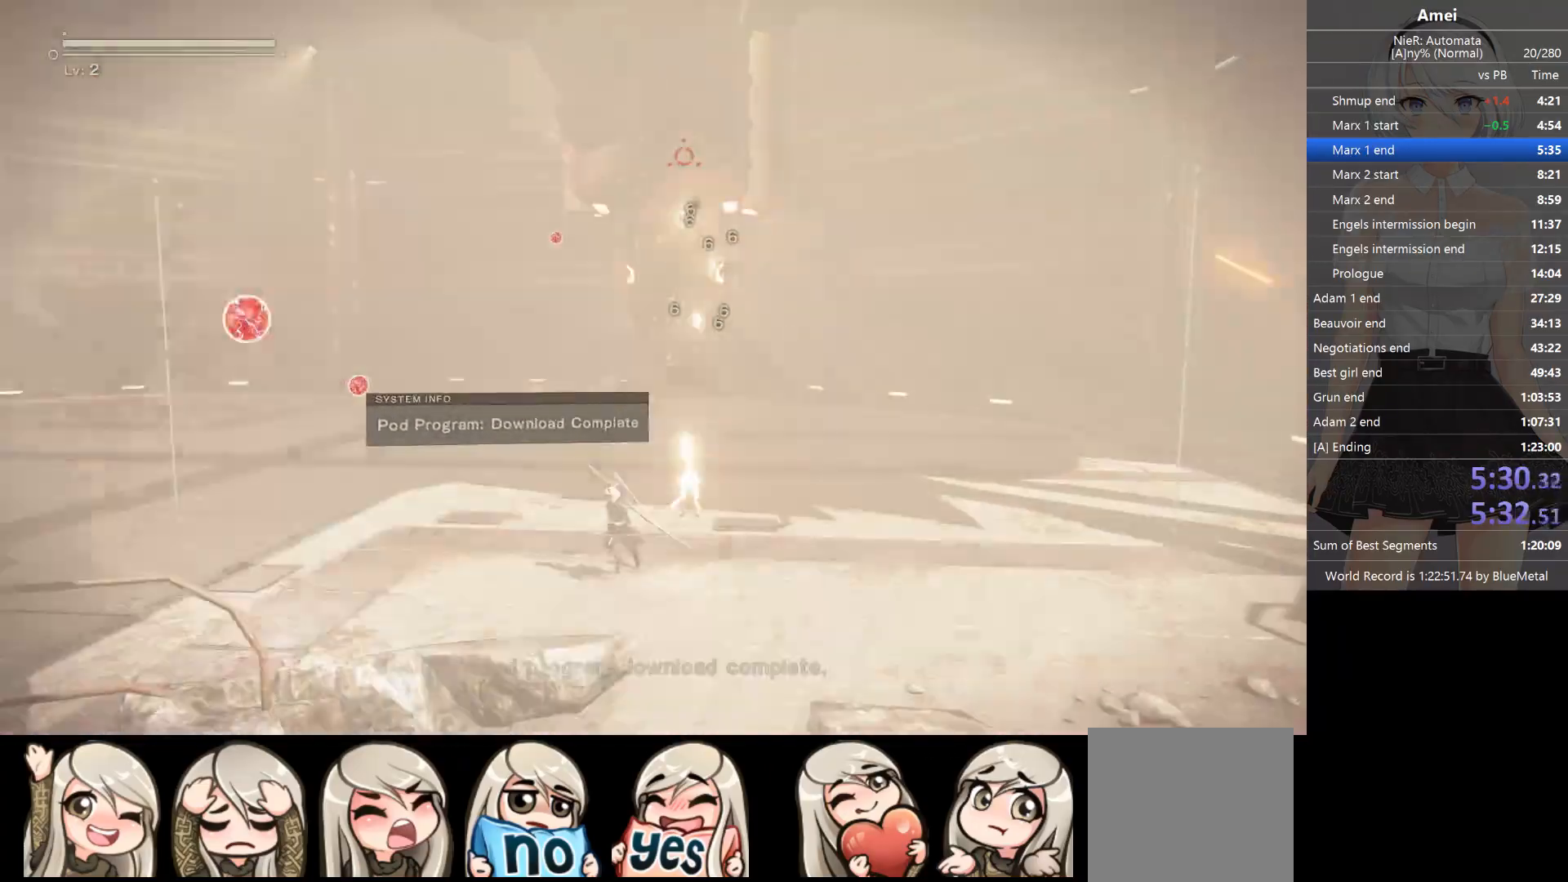
{"buttons": ["L1"], "left_stick": "down-left", "right_stick": "center", "events": []}
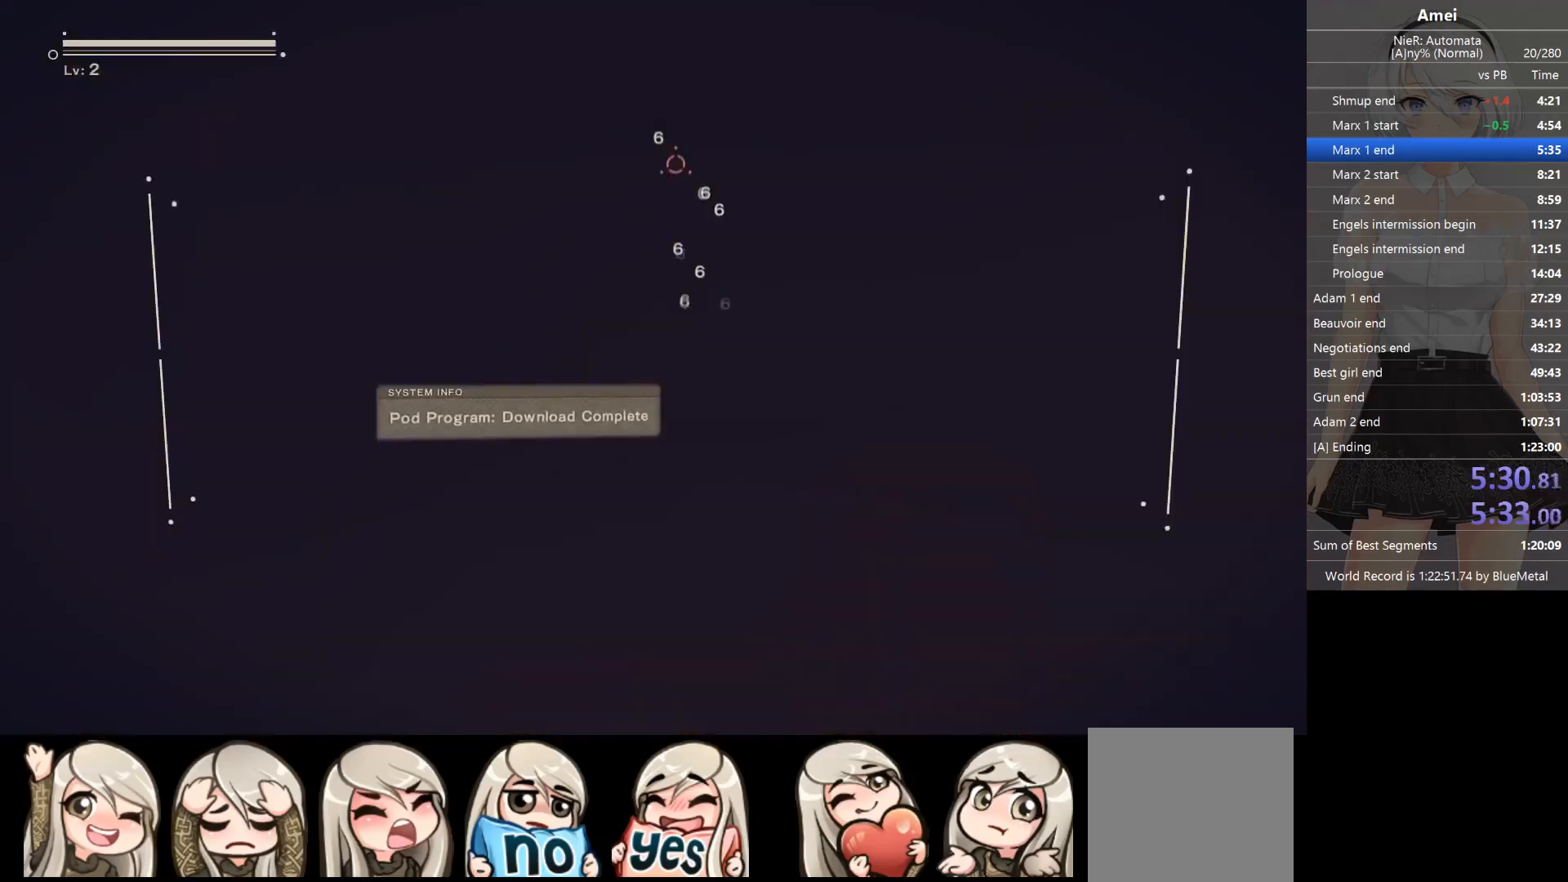
{"buttons": ["L1"], "left_stick": "down-left", "right_stick": "center", "events": []}
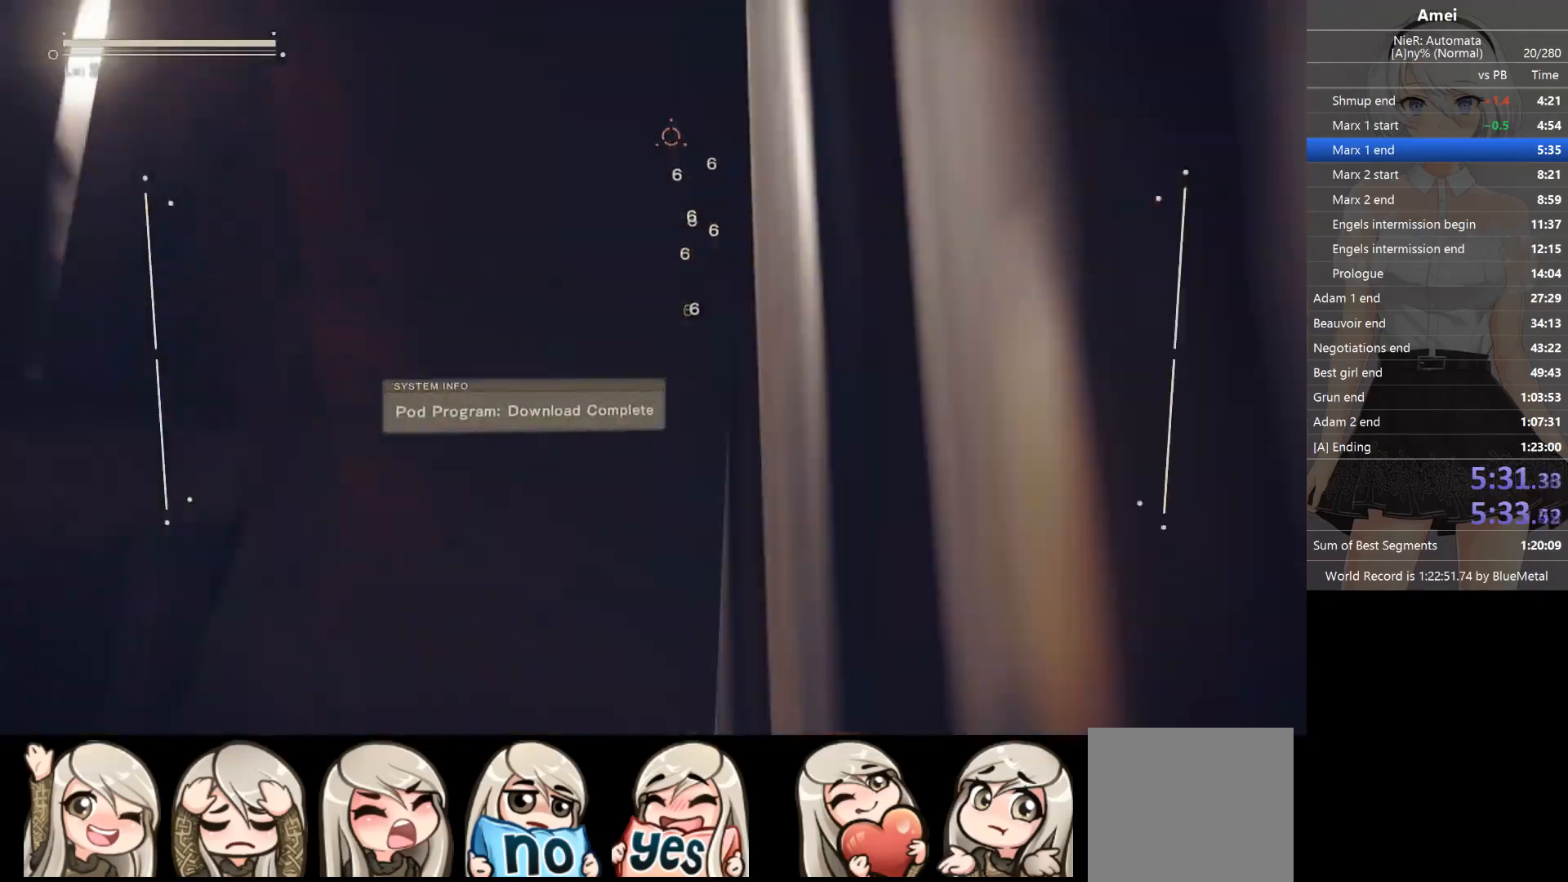
{"buttons": ["L1"], "left_stick": "down-left", "right_stick": "center", "events": []}
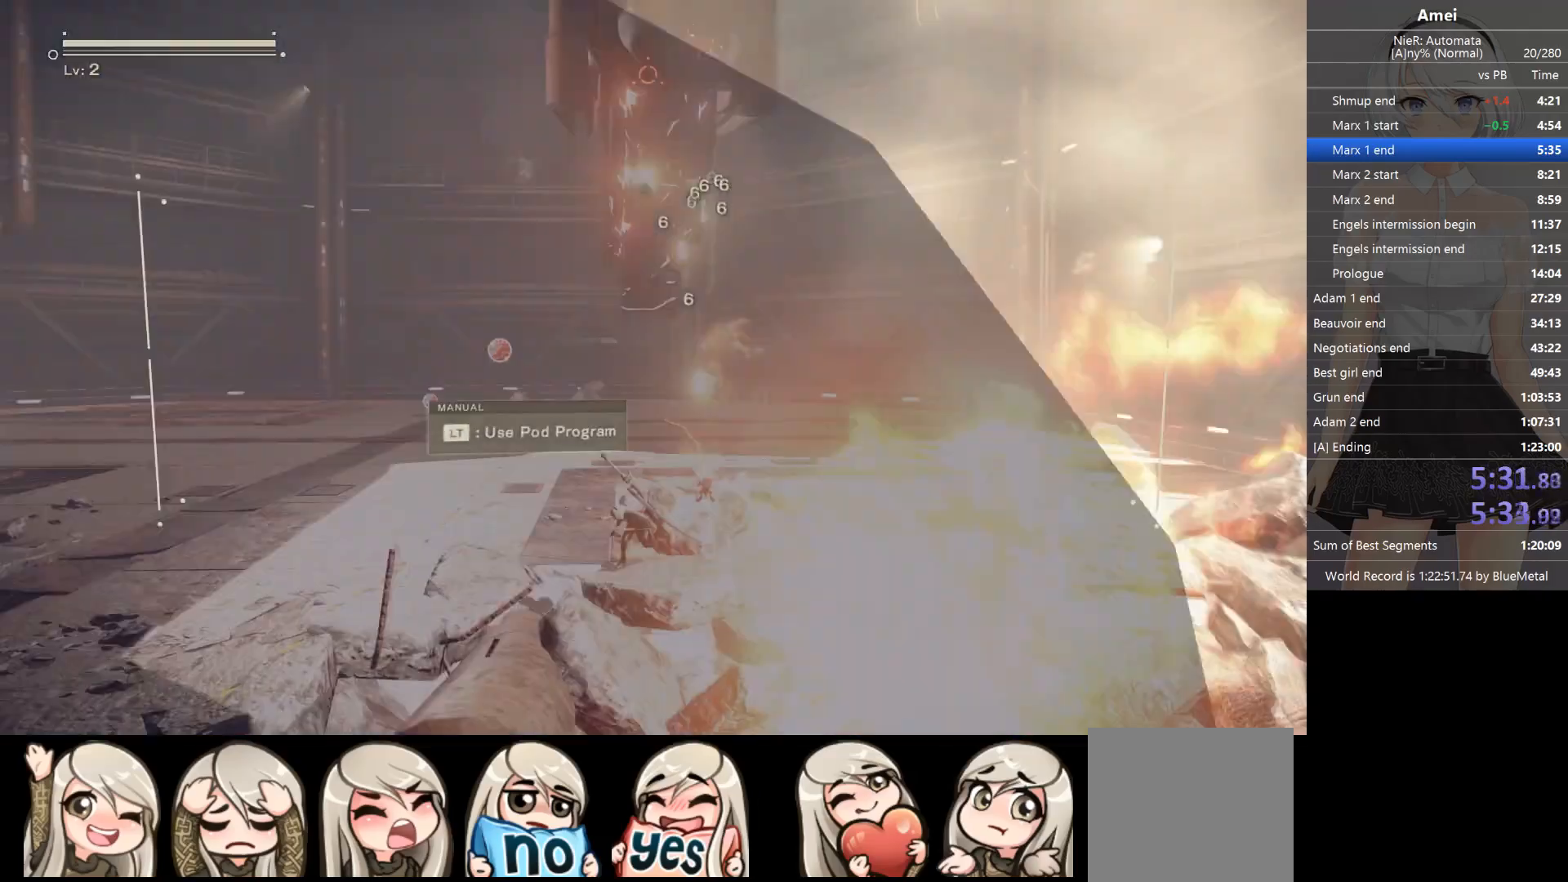
{"buttons": ["L1"], "left_stick": "down", "right_stick": "center", "events": [[334, "left_stick", "down"]]}
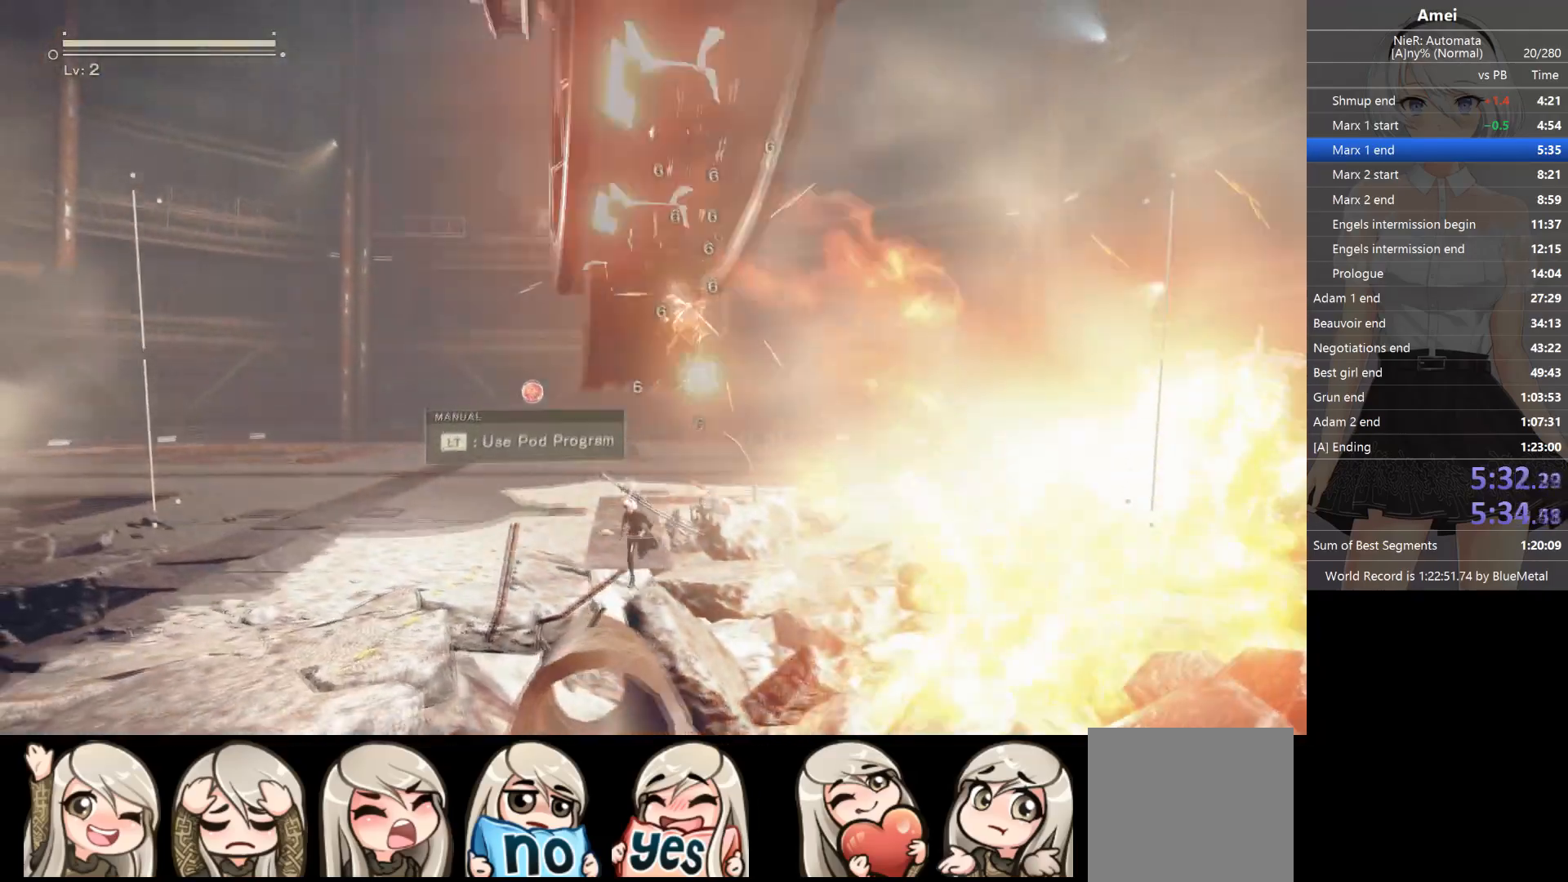
{"buttons": ["L1"], "left_stick": "down-right", "right_stick": "center", "events": [[467, "left_stick", "down-right"]]}
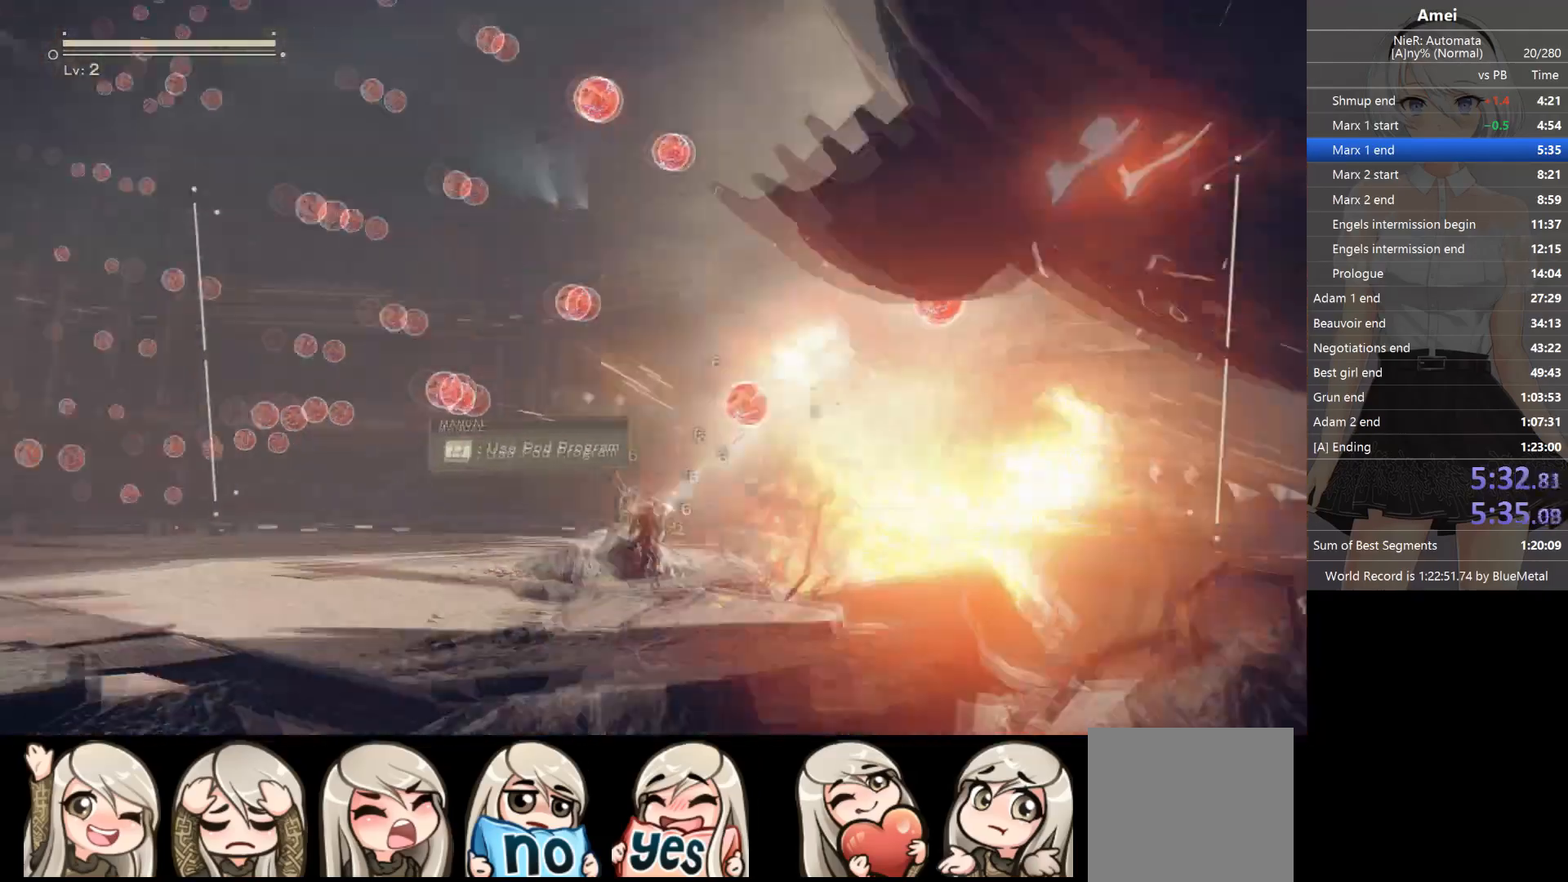
{"buttons": ["L1"], "left_stick": "up-right", "right_stick": "center", "events": [[401, "left_stick", "right"], [501, "left_stick", "up-right"]]}
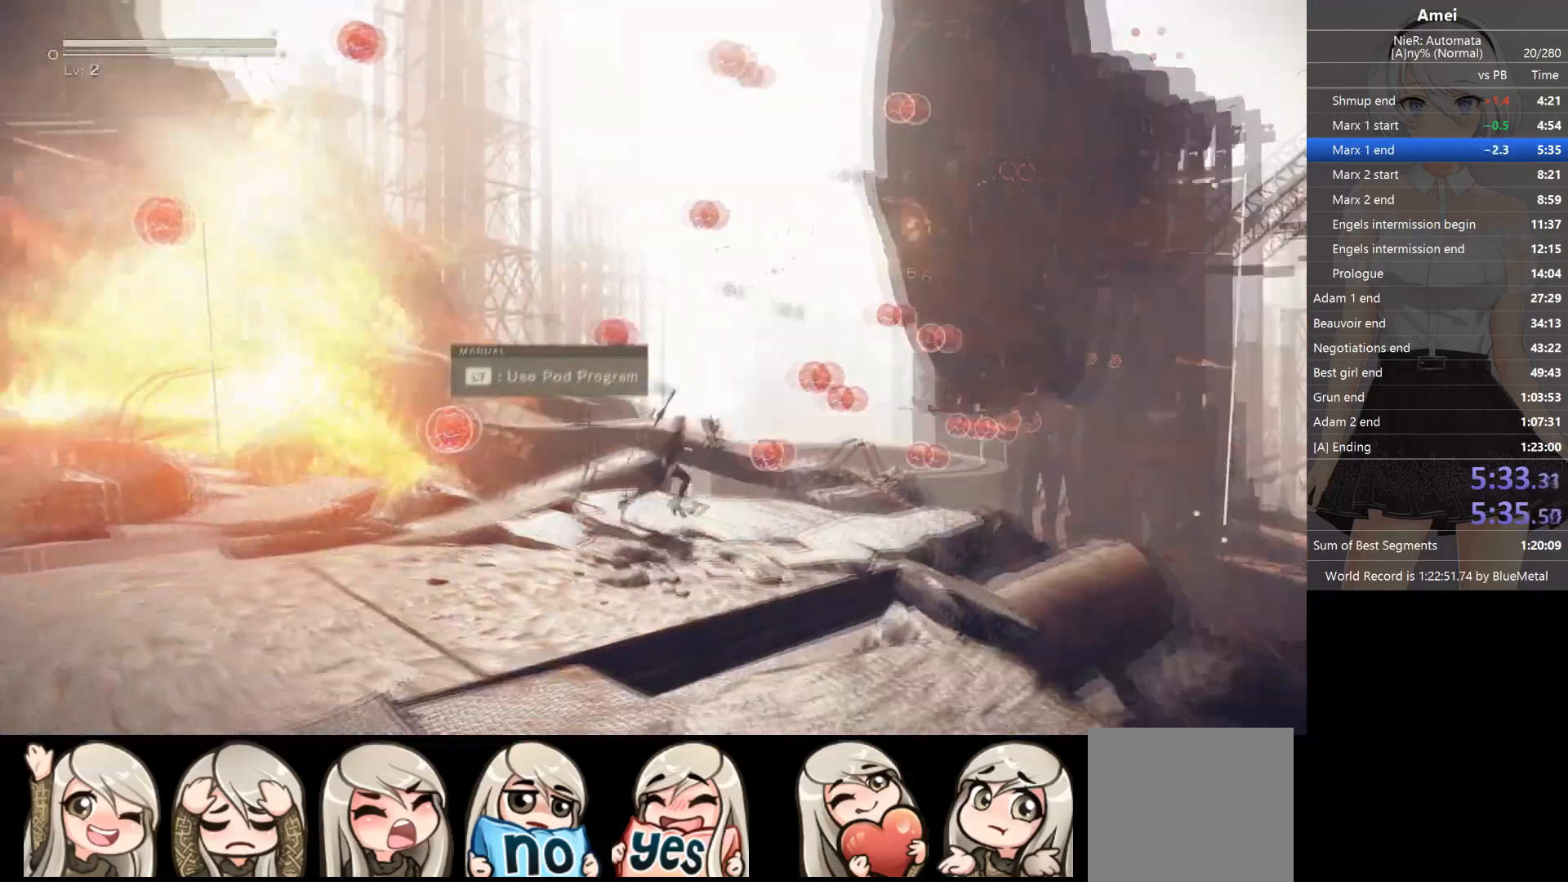
{"buttons": ["L1"], "left_stick": "up-right", "right_stick": "center", "events": []}